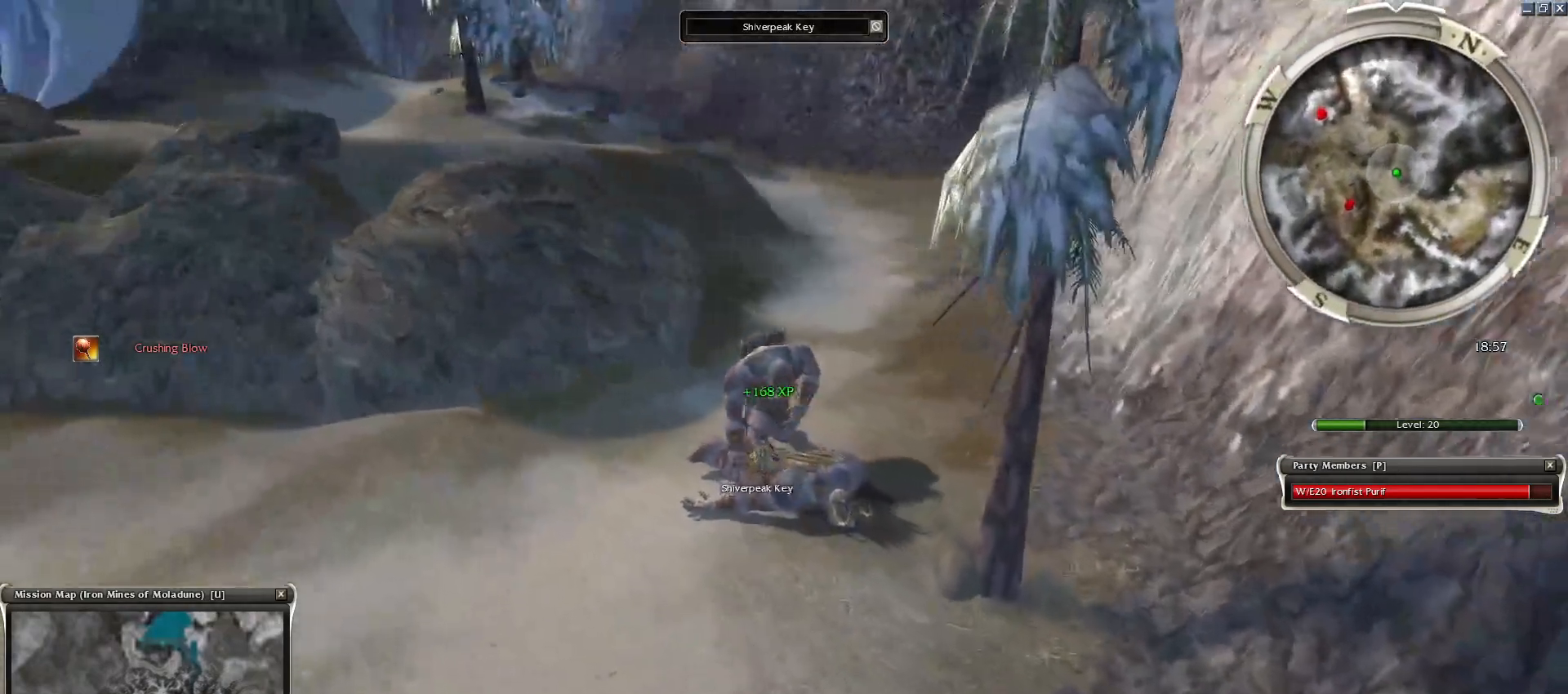
Gameplay with keyboard and mouse; each line is a JSON object with the keys and mouse buttons held at the frame after it. "events" lists presses ("down") and releases ("up") of "1", "2", "3", "4", "a", "alt", "c", "caps_lock", "ctrl", "d", "e", "f", "f1", "g", "q", "r", "s", "shift", "space", "t", "tab", "tilde", "v", "w", "x", "z", "mouse_left", "mouse_wheel", "mouse_right", "mouse_mb4" and "mouse_mb5" between this image and that frame as [ms after this image, input, new state], when the widget could be followed in between. "mouse_left", "mouse_wheel", "mouse_right", "mouse_mb4", "mouse_mb5" = the "left", "wheel", "right", "mb4", "mb5" buttons of the "mouse" list. No other keys are recorded. "wheel" means that the mouse wheel is clicked or scrolled. Mouse movement is not recorded.
{"keys": [], "mouse": [], "events": [[33, "space", "up"], [67, "mouse_right", "down"], [67, "w", "down"], [167, "mouse_right", "up"], [167, "space", "down"], [217, "mouse_right", "down"], [217, "w", "up"], [317, "mouse_right", "up"], [350, "space", "up"]]}
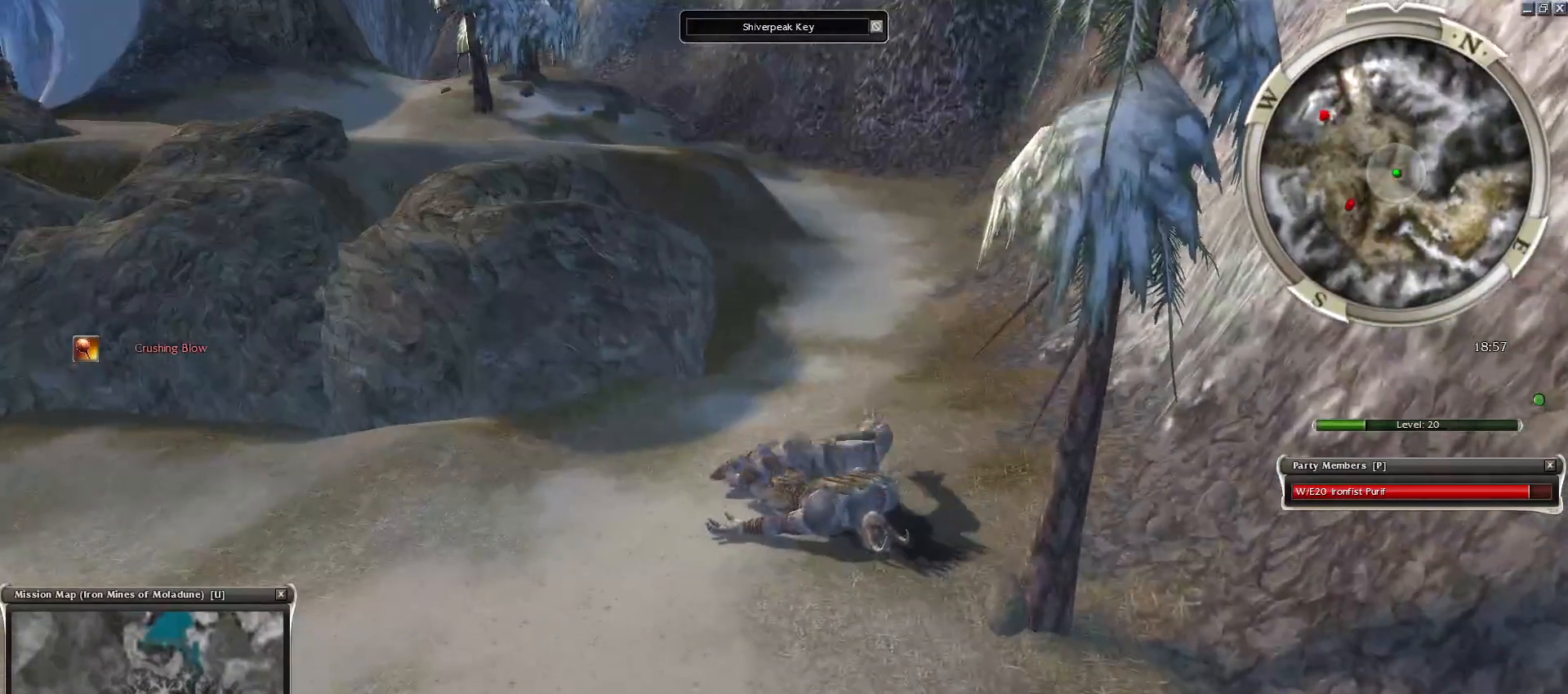
{"keys": [], "mouse": [], "events": []}
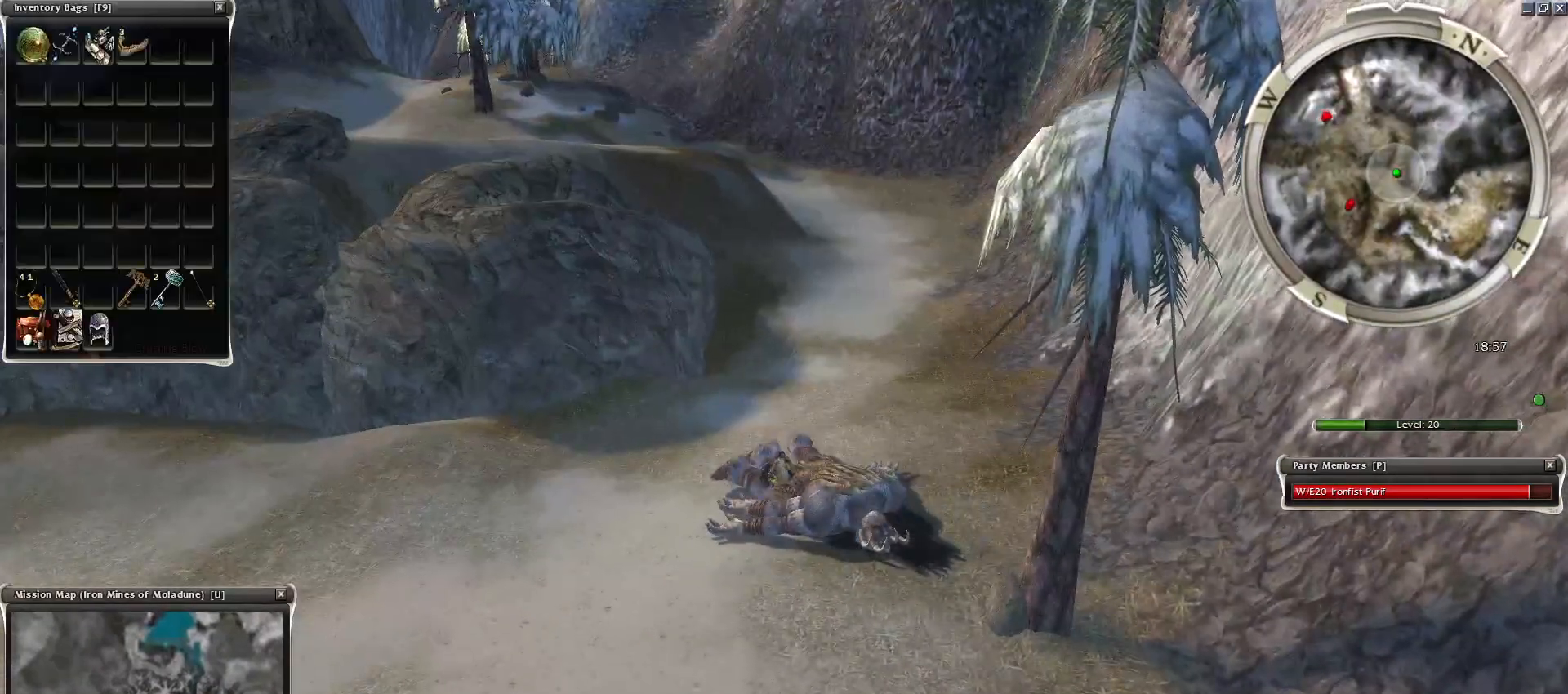
{"keys": [], "mouse": [], "events": []}
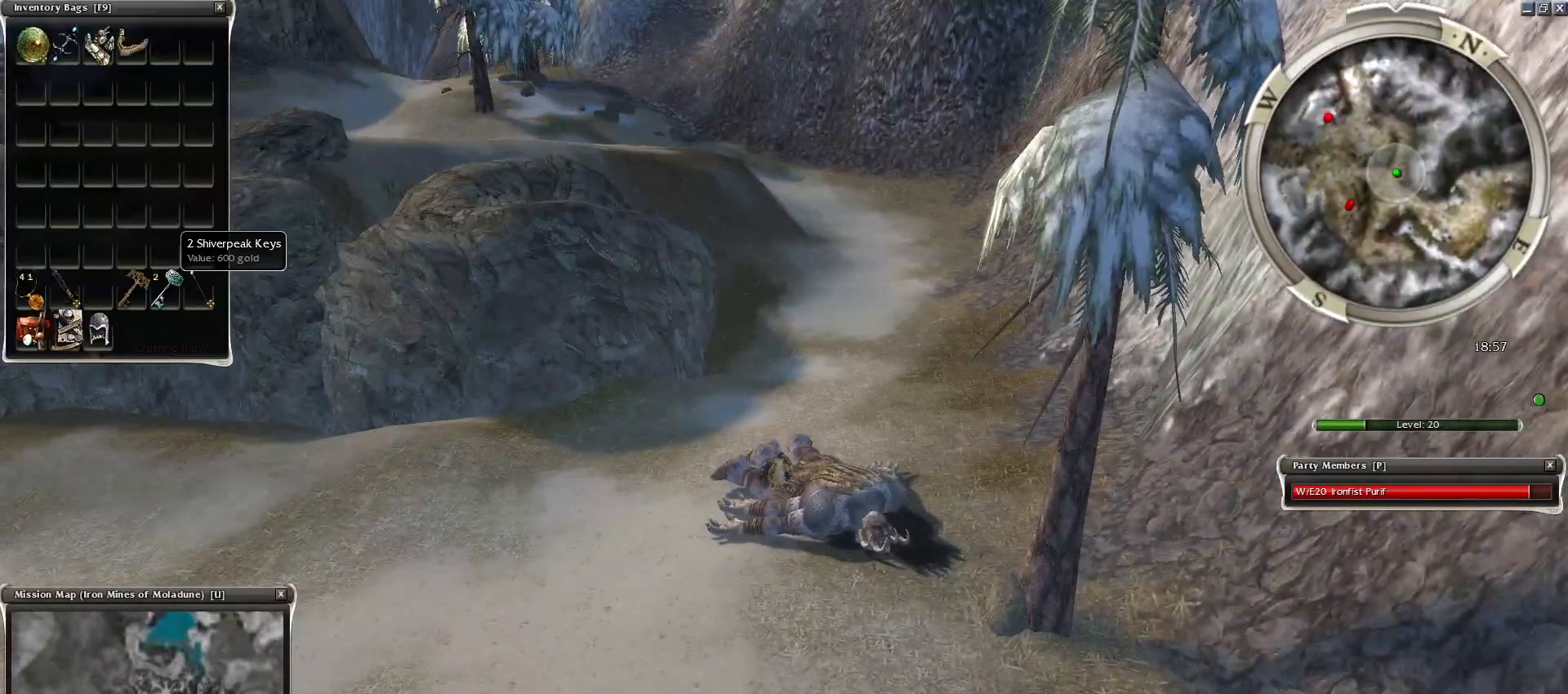
{"keys": ["r", "z"], "mouse": [], "events": [[217, "z", "down"], [450, "r", "down"]]}
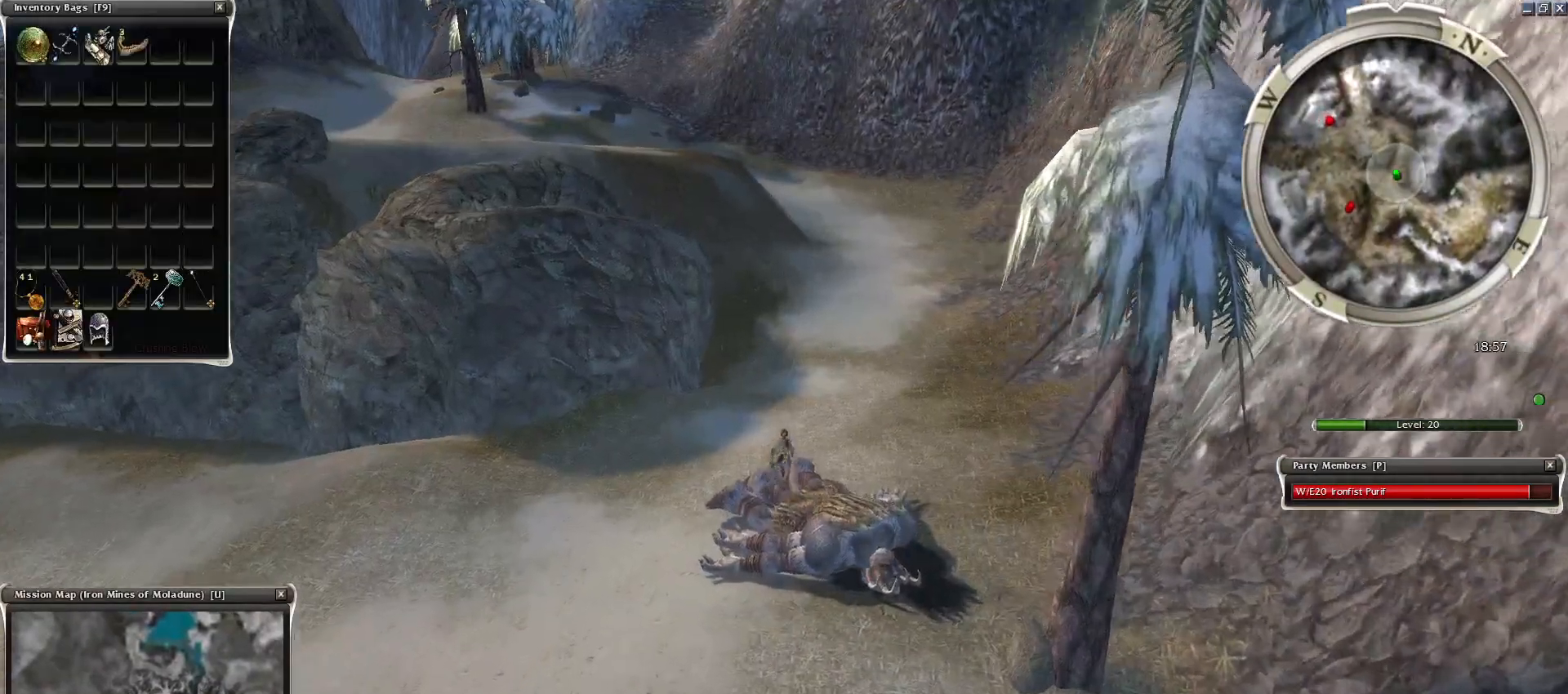
{"keys": ["e"], "mouse": ["left"], "events": [[33, "z", "up"], [133, "r", "up"], [417, "e", "down"], [467, "mouse_left", "down"]]}
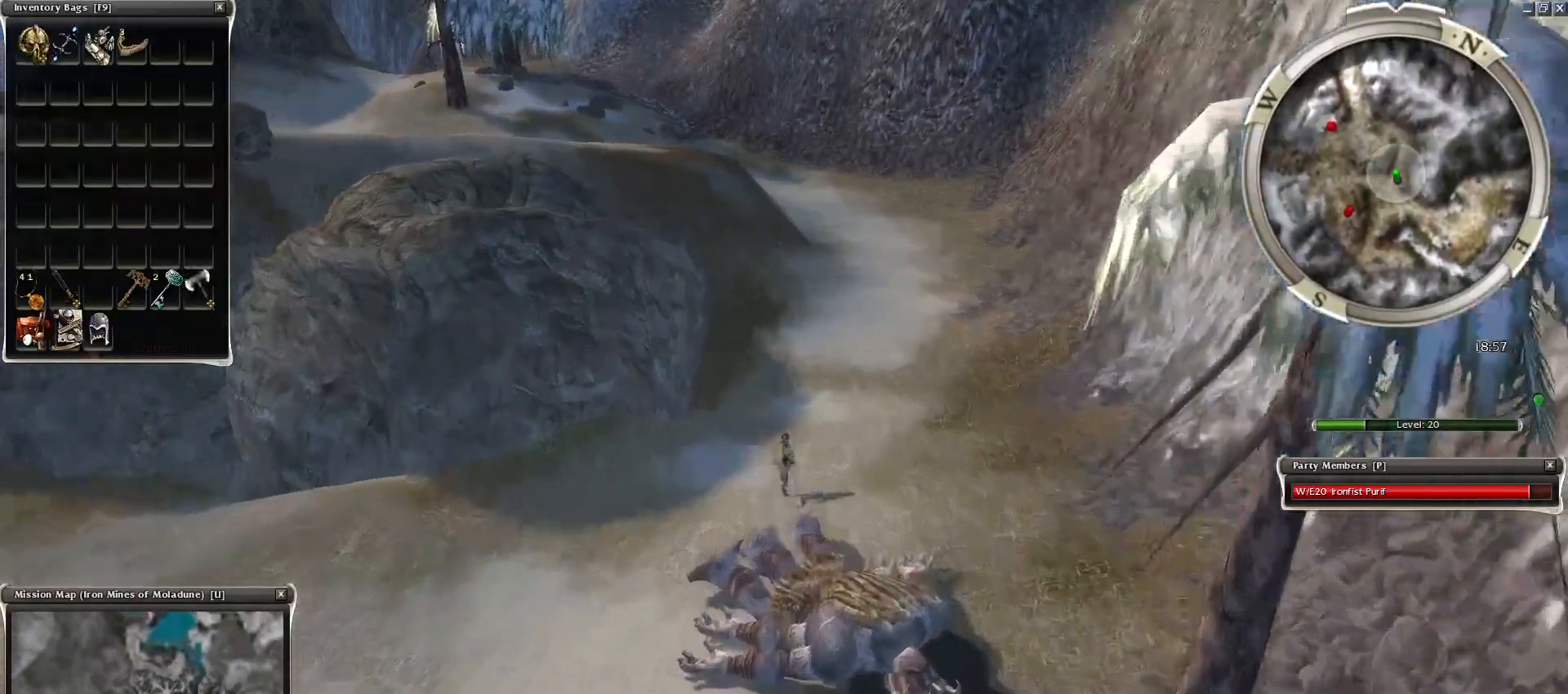
{"keys": [], "mouse": ["left"], "events": [[17, "e", "up"], [50, "mouse_left", "up"], [100, "mouse_left", "down"], [250, "mouse_left", "up"], [283, "mouse_left", "down"], [433, "mouse_left", "up"], [483, "mouse_left", "down"]]}
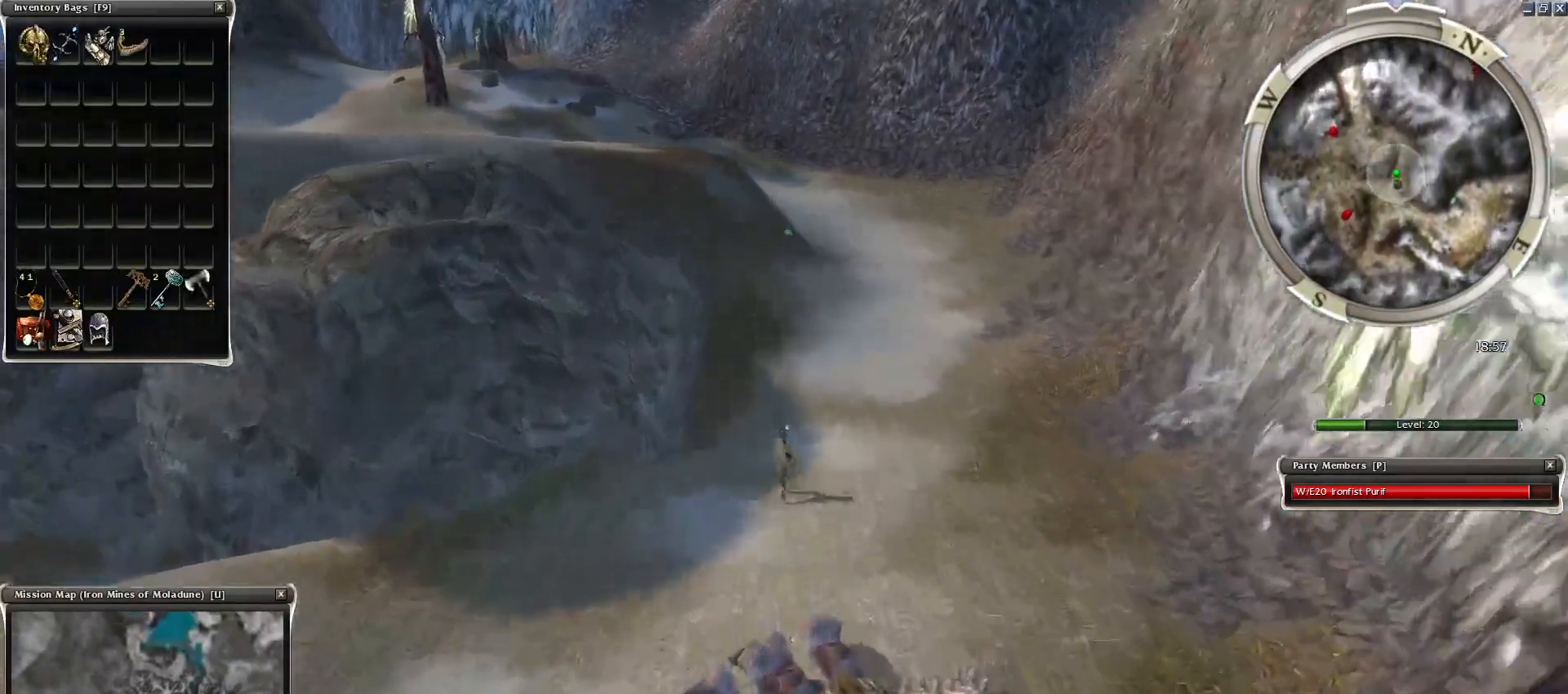
{"keys": [], "mouse": ["left"], "events": [[83, "mouse_left", "up"], [167, "mouse_left", "down"], [267, "mouse_left", "up"], [350, "mouse_left", "down"], [450, "mouse_left", "up"], [500, "mouse_left", "down"]]}
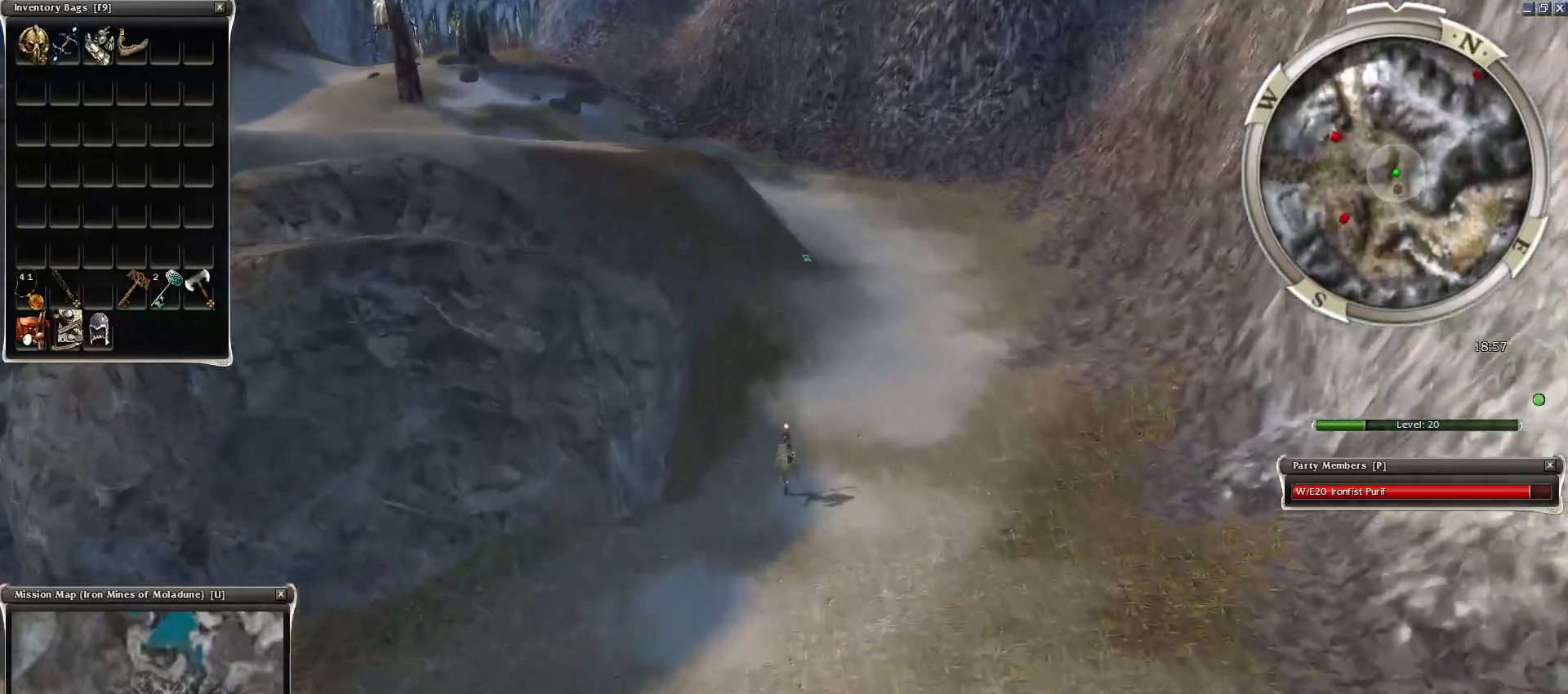
{"keys": [], "mouse": [], "events": [[83, "mouse_left", "up"], [183, "mouse_left", "down"], [283, "mouse_left", "up"], [367, "mouse_left", "down"], [467, "mouse_left", "up"]]}
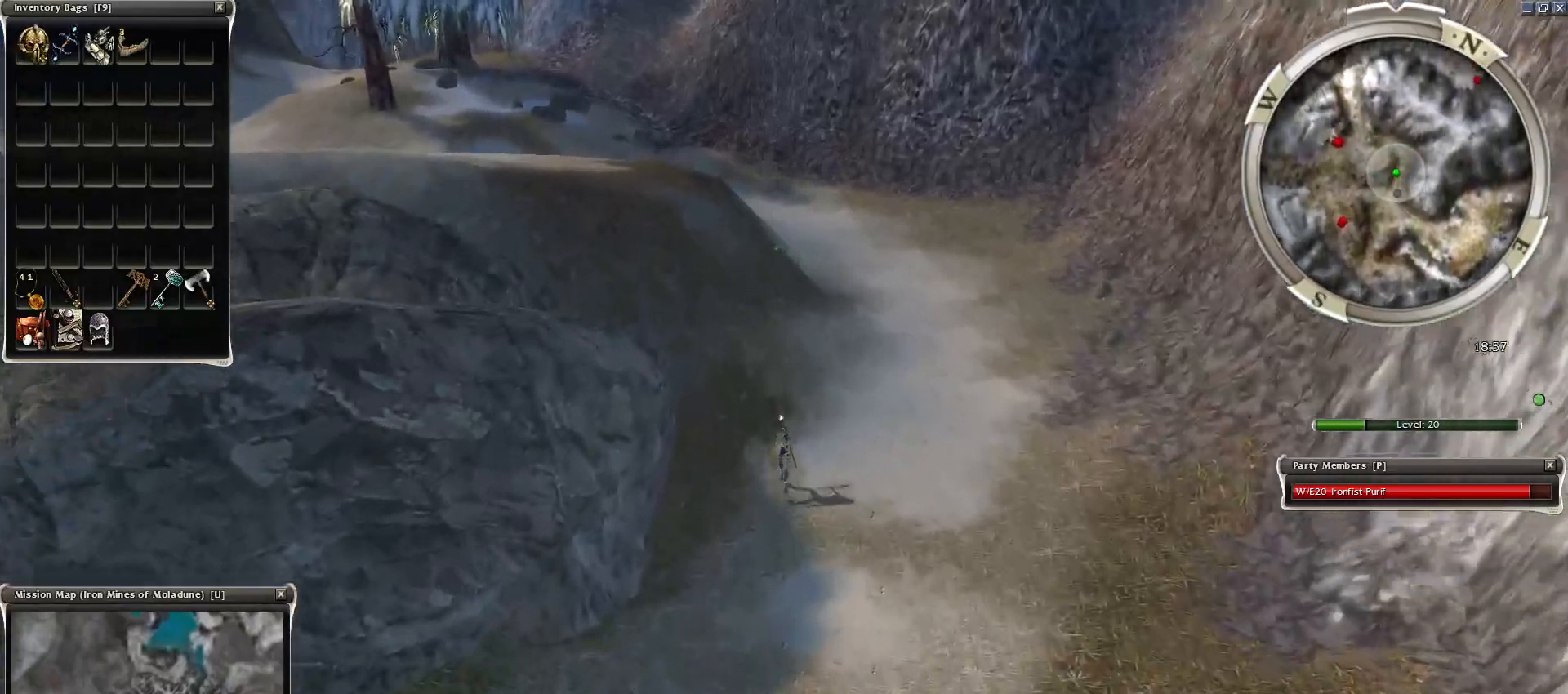
{"keys": [], "mouse": [], "events": [[67, "mouse_left", "down"], [150, "mouse_left", "up"], [200, "mouse_left", "down"], [300, "mouse_left", "up"], [383, "mouse_left", "down"], [433, "mouse_left", "up"]]}
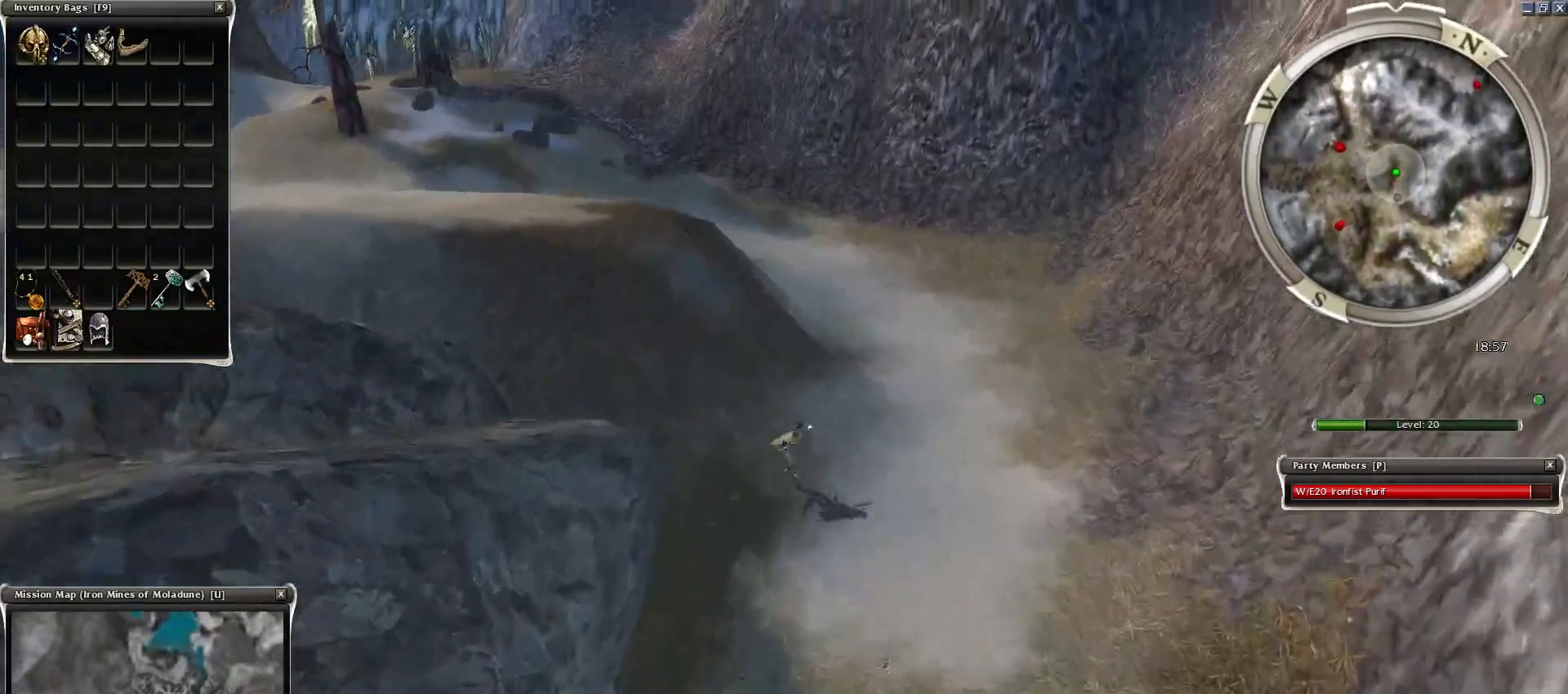
{"keys": [], "mouse": [], "events": [[33, "mouse_left", "down"], [117, "mouse_left", "up"], [167, "mouse_left", "down"], [267, "mouse_left", "up"], [350, "mouse_left", "down"], [450, "mouse_left", "up"]]}
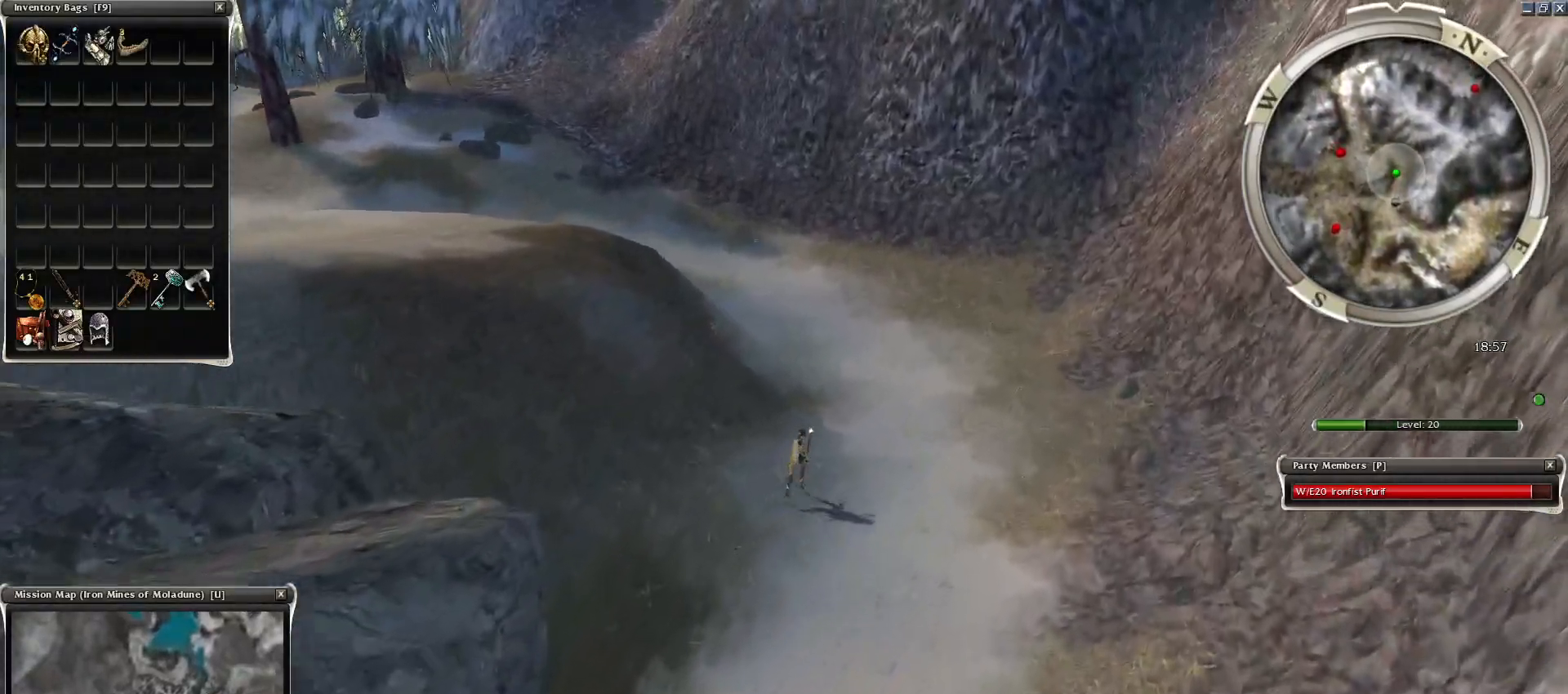
{"keys": [], "mouse": [], "events": [[33, "mouse_left", "down"], [133, "mouse_left", "up"], [183, "mouse_left", "down"], [283, "mouse_left", "up"]]}
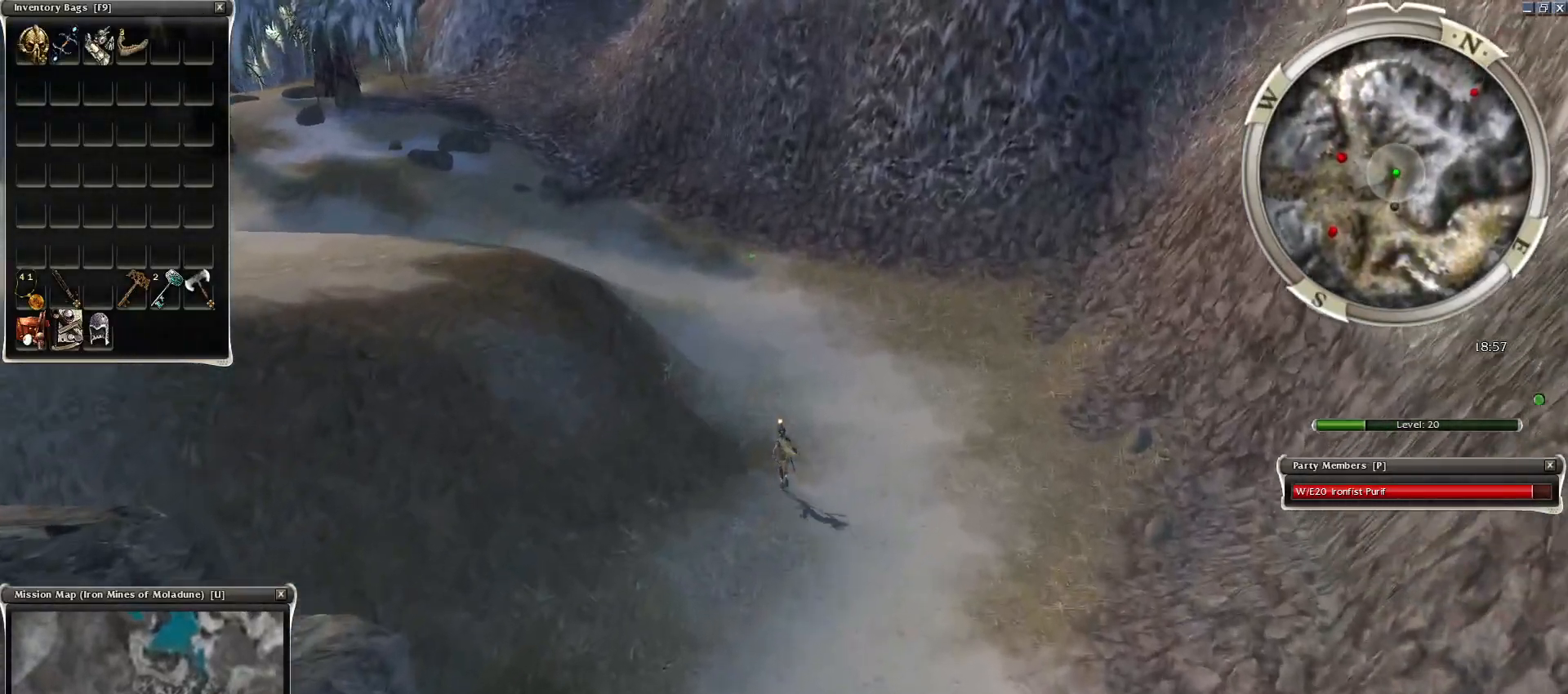
{"keys": ["tilde"], "mouse": ["right"], "events": [[150, "tilde", "down"], [200, "tilde", "up"], [300, "tilde", "down"], [383, "tilde", "up"], [483, "mouse_right", "down"], [483, "tilde", "down"]]}
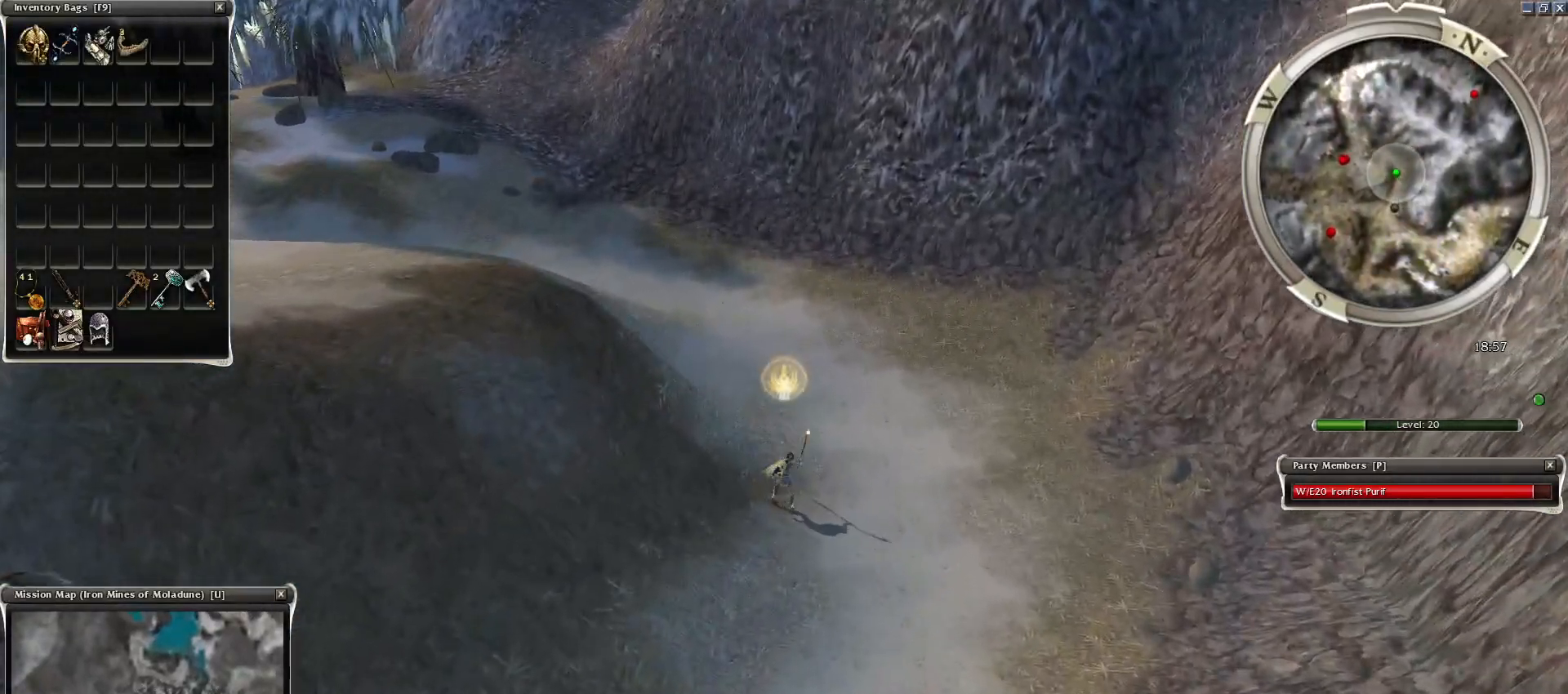
{"keys": ["alt", "ctrl"], "mouse": [], "events": [[67, "mouse_right", "up"], [117, "tilde", "up"], [167, "mouse_right", "down"], [267, "mouse_right", "up"], [350, "mouse_right", "down"], [400, "ctrl", "down"], [450, "mouse_right", "up"], [500, "alt", "down"]]}
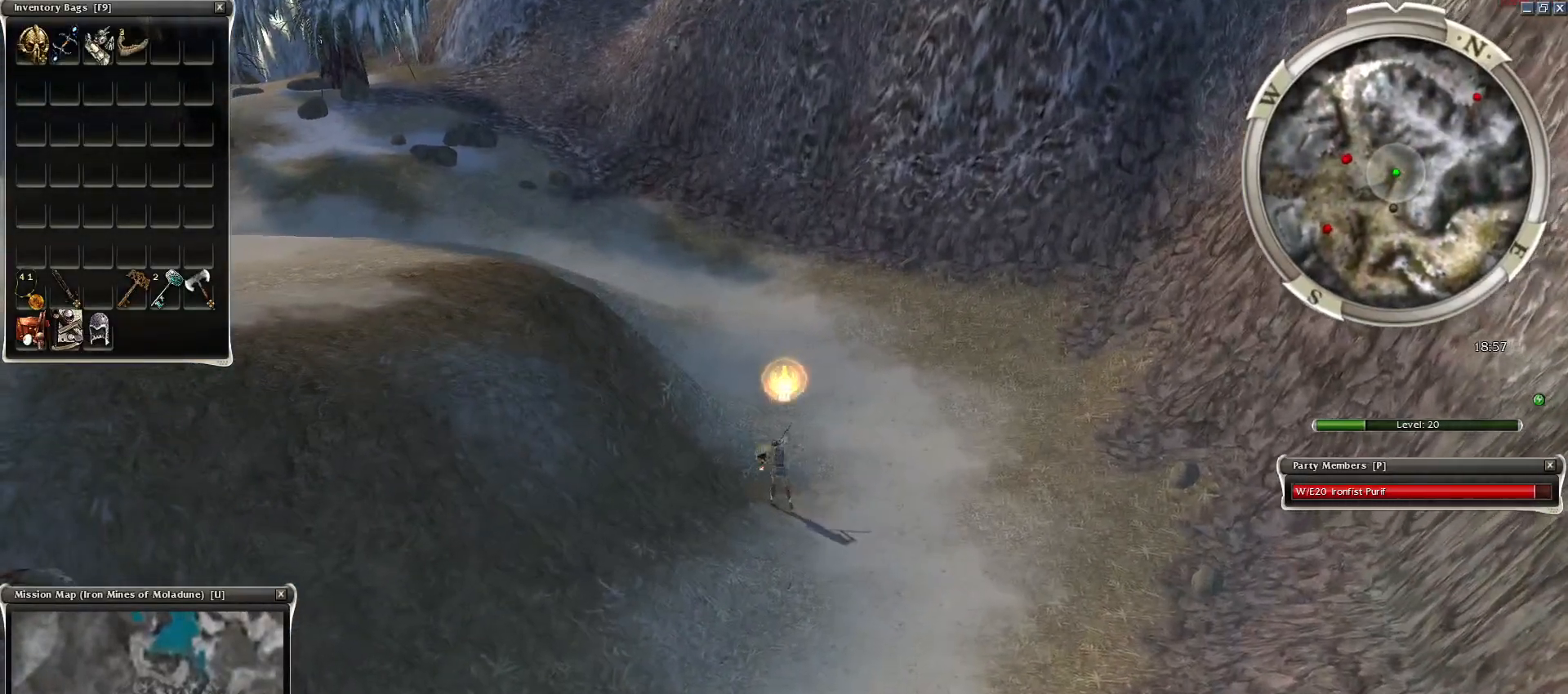
{"keys": ["alt", "ctrl"], "mouse": ["right"], "events": [[50, "mouse_right", "down"], [83, "mouse_right", "up"], [183, "mouse_right", "down"]]}
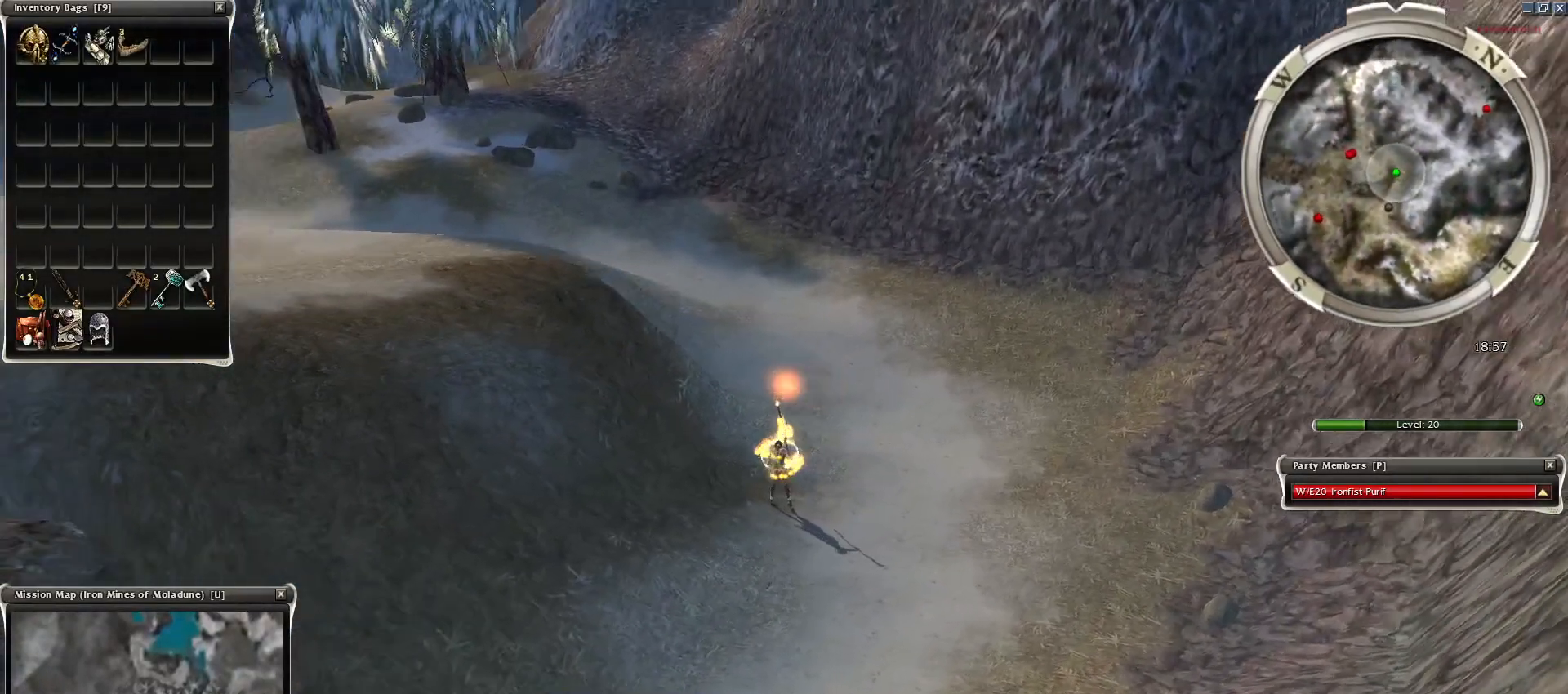
{"keys": [], "mouse": ["left"], "events": [[50, "mouse_right", "up"], [333, "alt", "up"], [333, "ctrl", "up"], [333, "mouse_left", "down"], [433, "mouse_left", "up"], [483, "mouse_left", "down"]]}
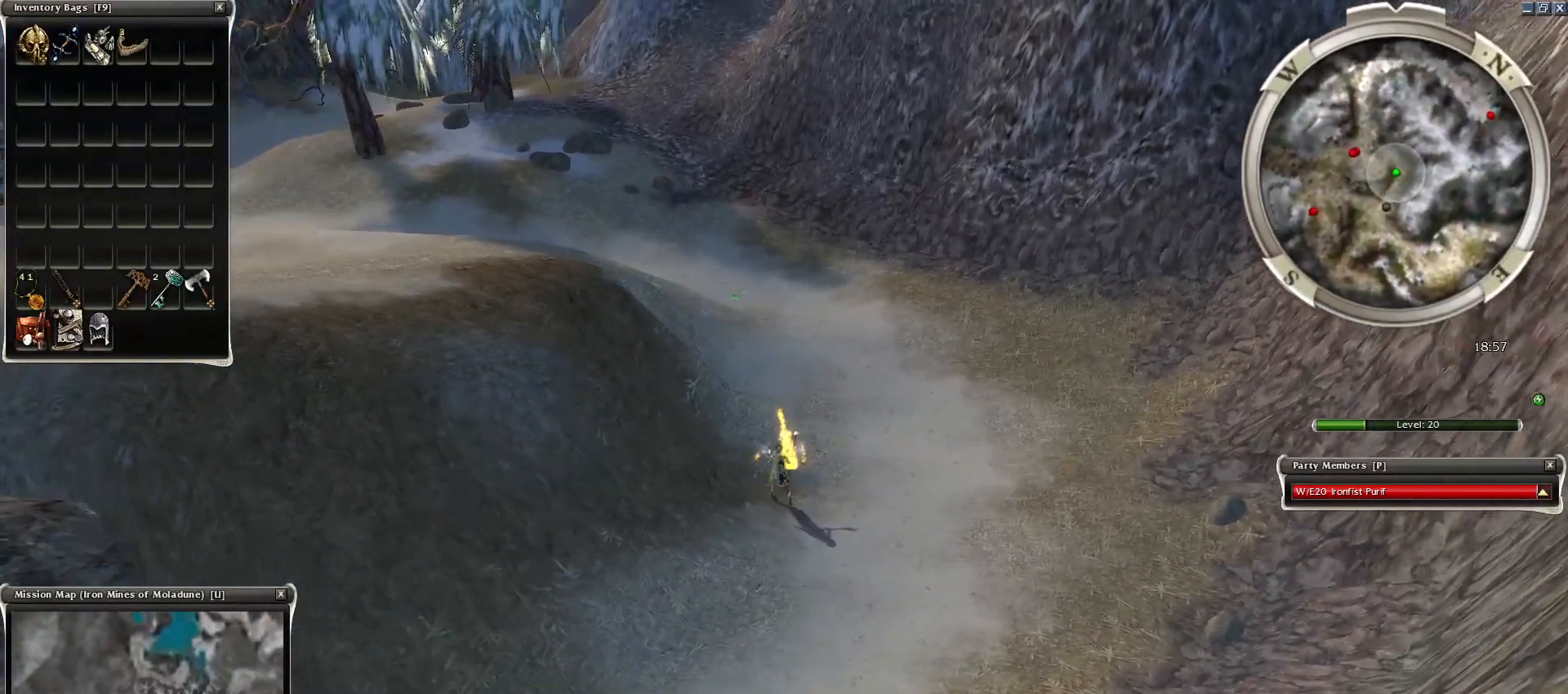
{"keys": [], "mouse": ["right"], "events": [[117, "f1", "down"], [117, "mouse_left", "up"], [167, "f1", "up"], [167, "mouse_left", "down"], [267, "mouse_left", "up"], [400, "c", "down"], [400, "mouse_right", "down"], [500, "c", "up"]]}
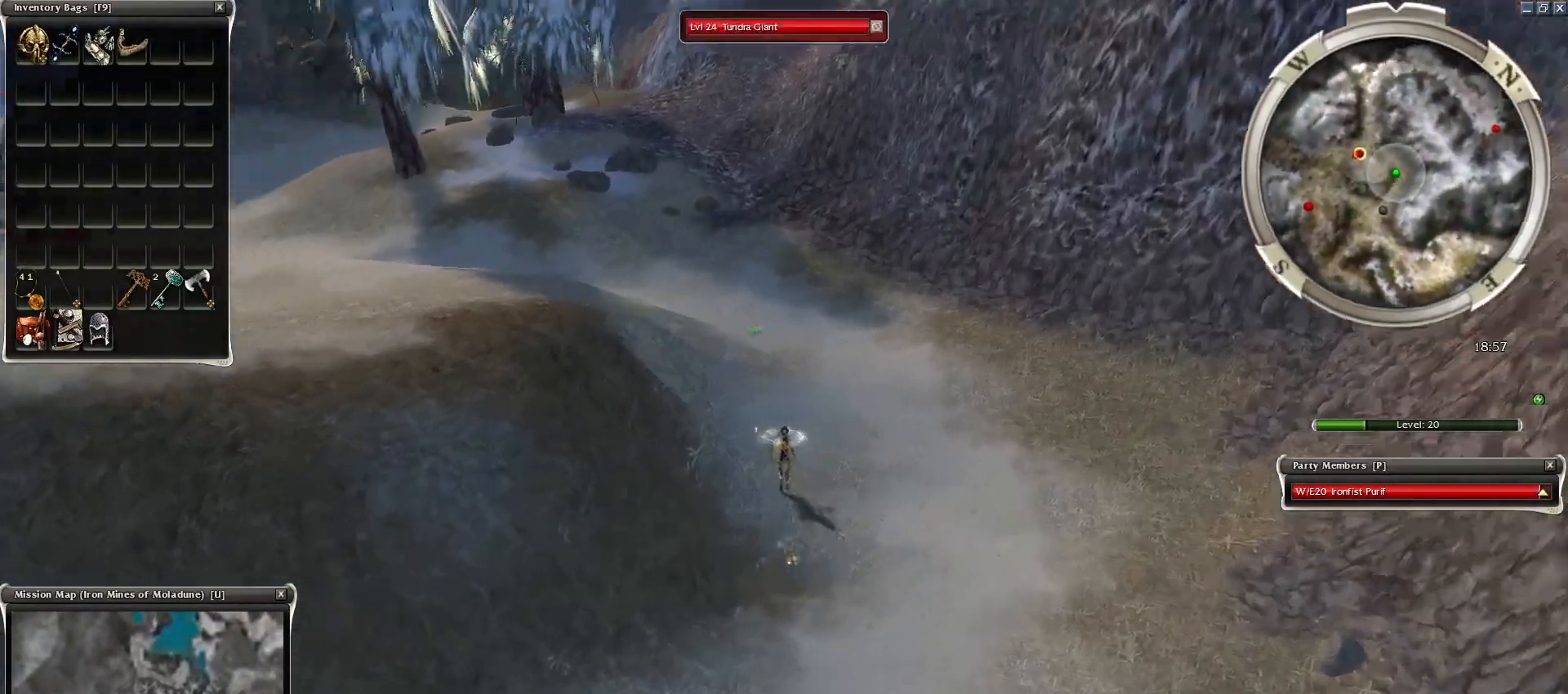
{"keys": [], "mouse": [], "events": [[83, "z", "down"], [183, "d", "down"], [317, "z", "up"], [367, "d", "up"], [467, "mouse_right", "up"]]}
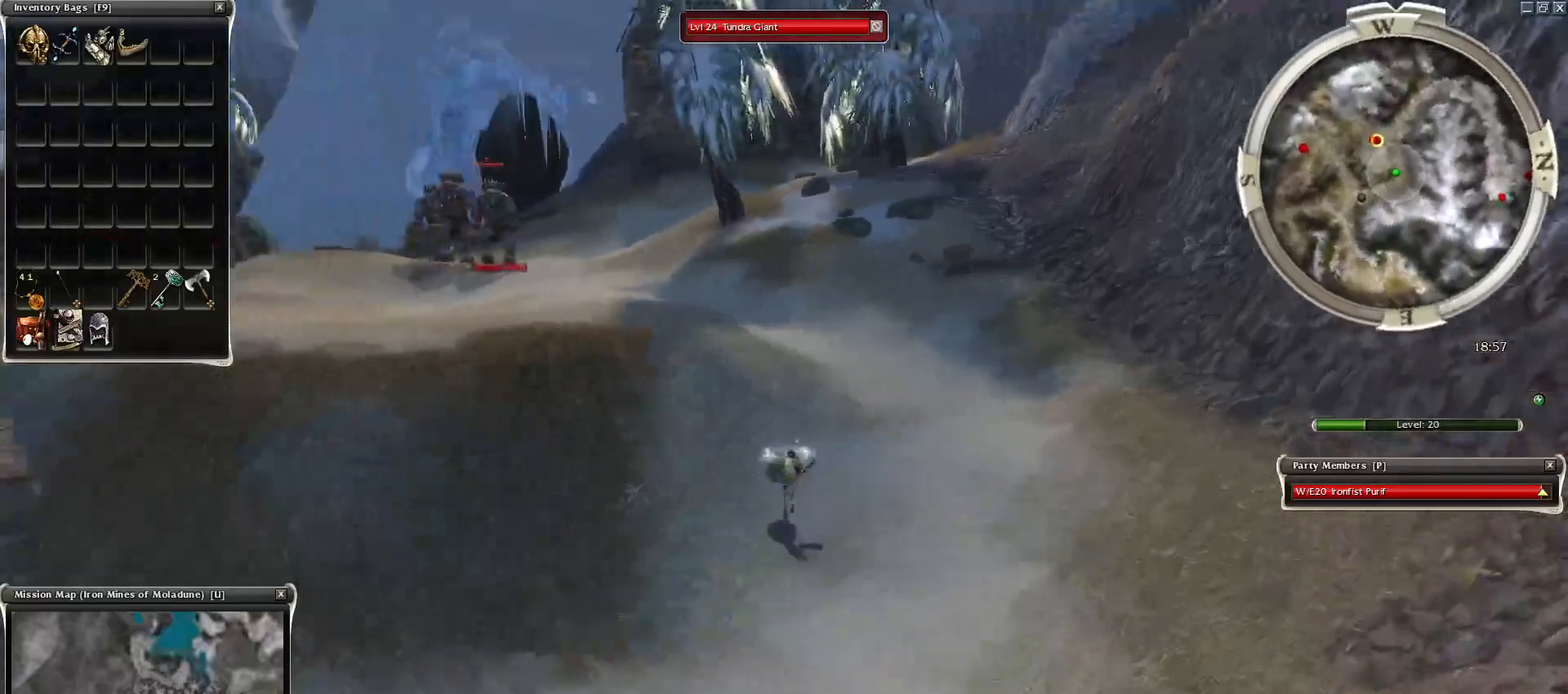
{"keys": ["q", "z"], "mouse": ["right"], "events": [[333, "mouse_right", "down"], [383, "z", "down"], [433, "q", "down"]]}
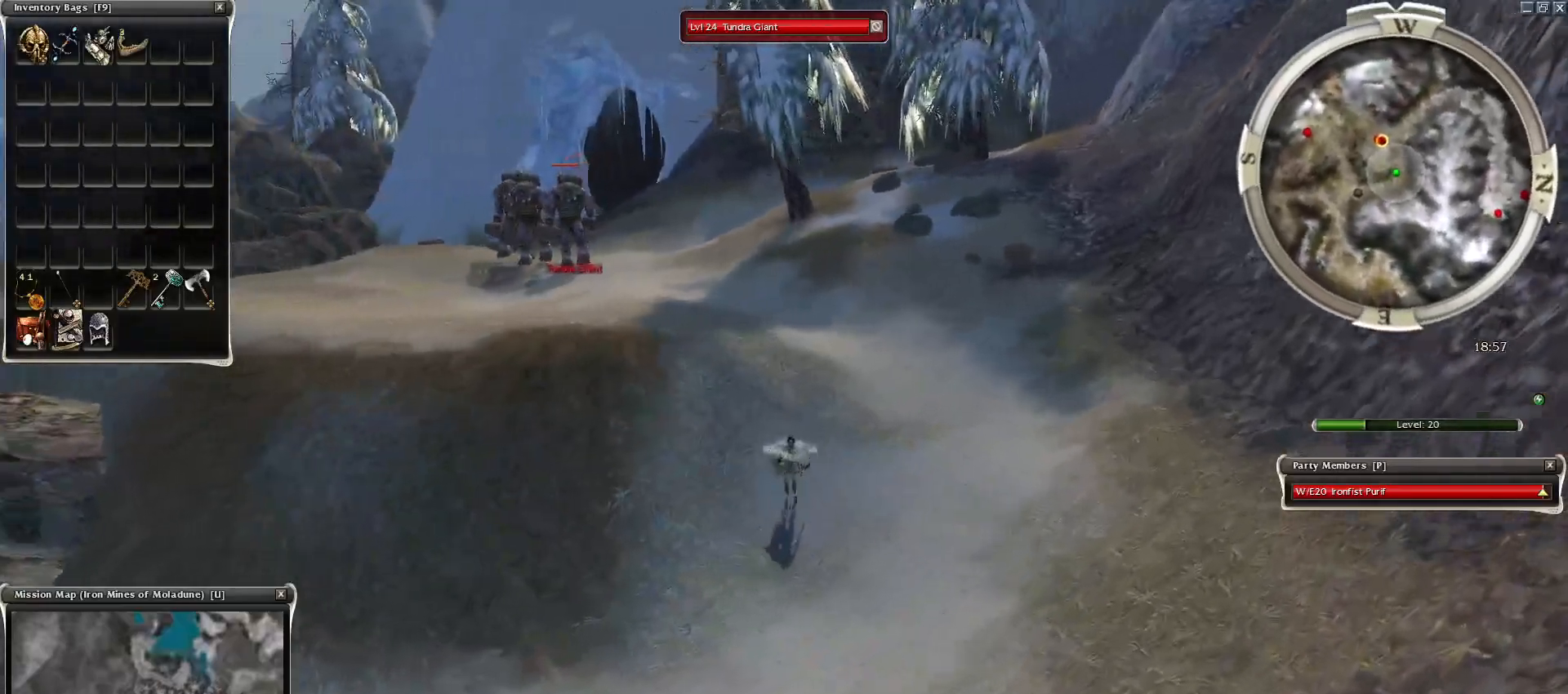
{"keys": [], "mouse": [], "events": [[117, "mouse_right", "up"], [117, "r", "down"], [167, "z", "up"], [217, "q", "up"], [267, "mouse_mb4", "down"], [267, "r", "up"], [350, "mouse_mb4", "up"]]}
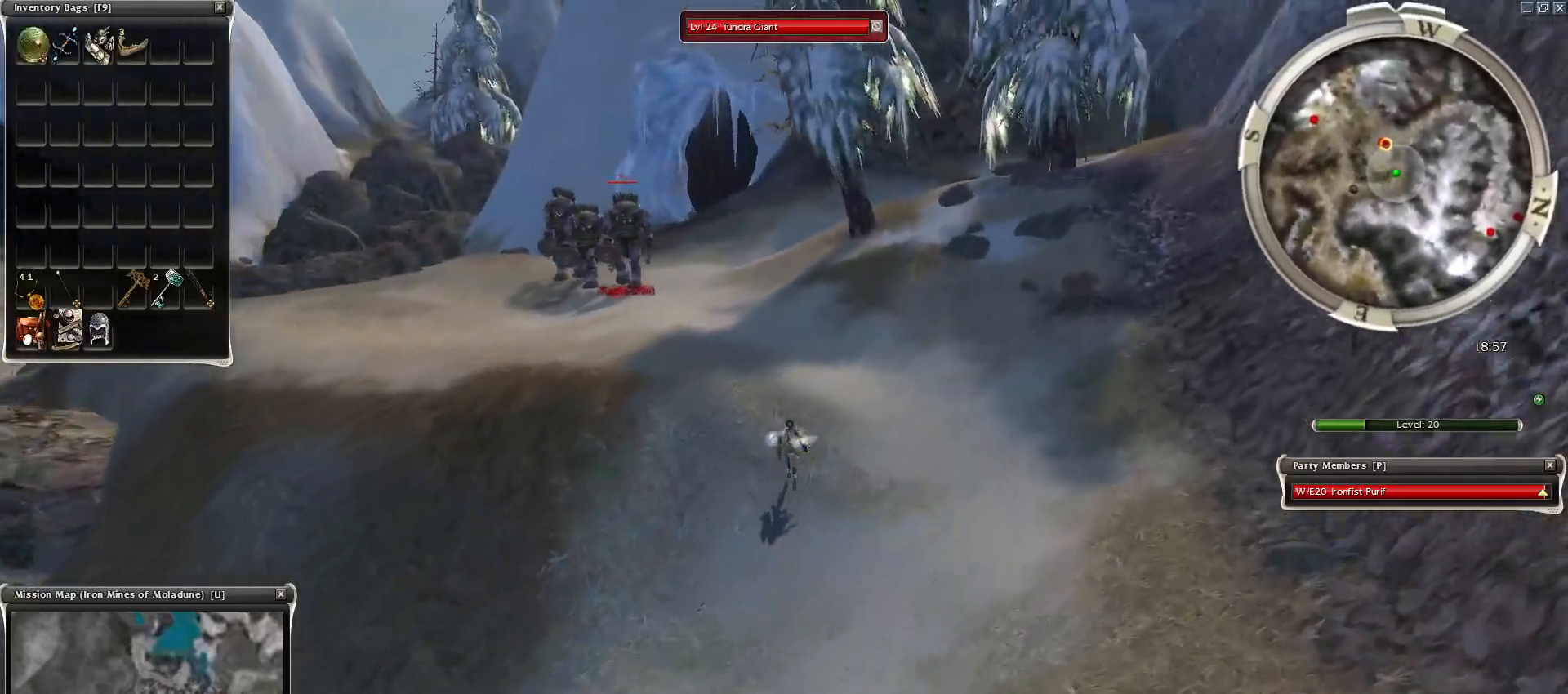
{"keys": [], "mouse": ["left"], "events": [[83, "mouse_left", "down"], [183, "mouse_left", "up"], [283, "mouse_left", "down"], [317, "mouse_left", "up"], [417, "mouse_left", "down"]]}
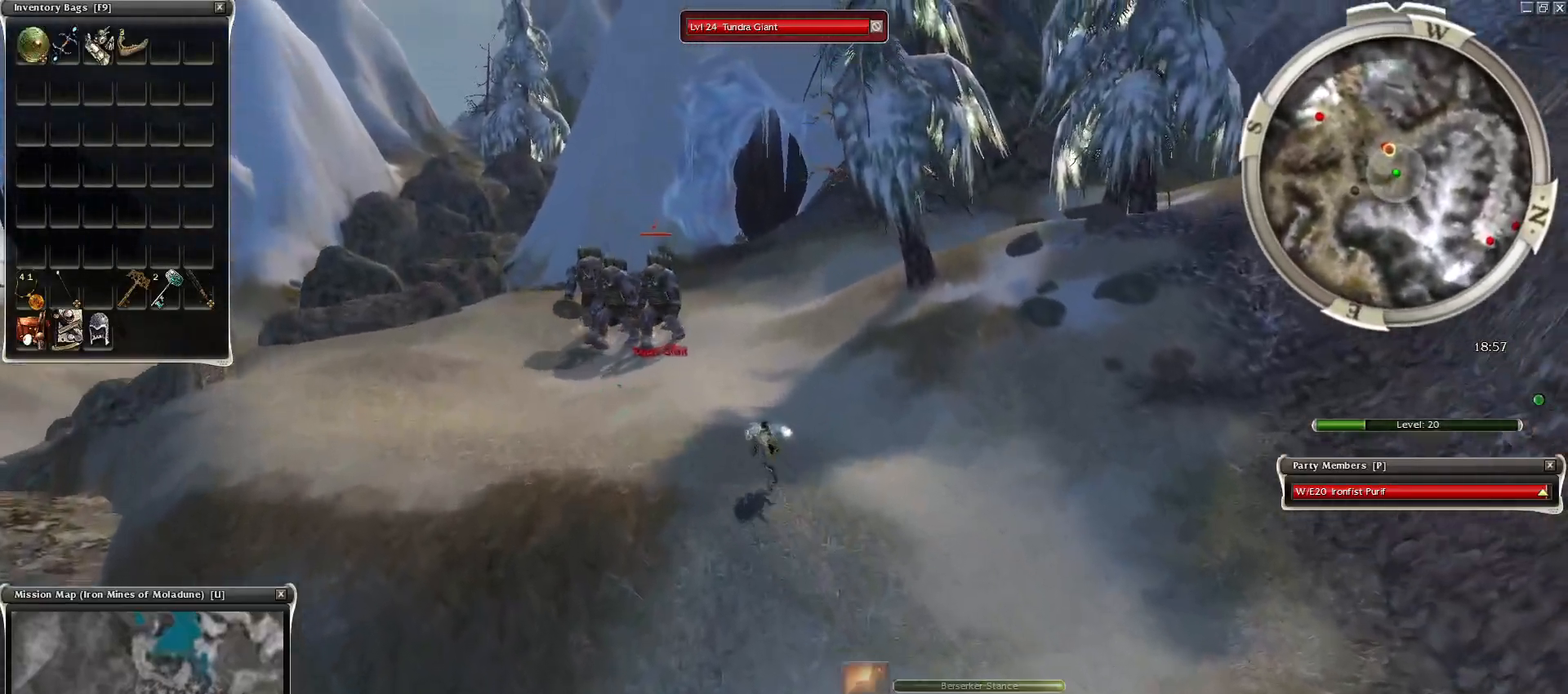
{"keys": [], "mouse": [], "events": [[17, "mouse_left", "up"], [50, "mouse_left", "down"], [150, "mouse_left", "up"], [250, "mouse_left", "down"], [350, "mouse_left", "up"], [383, "mouse_left", "down"], [483, "mouse_left", "up"]]}
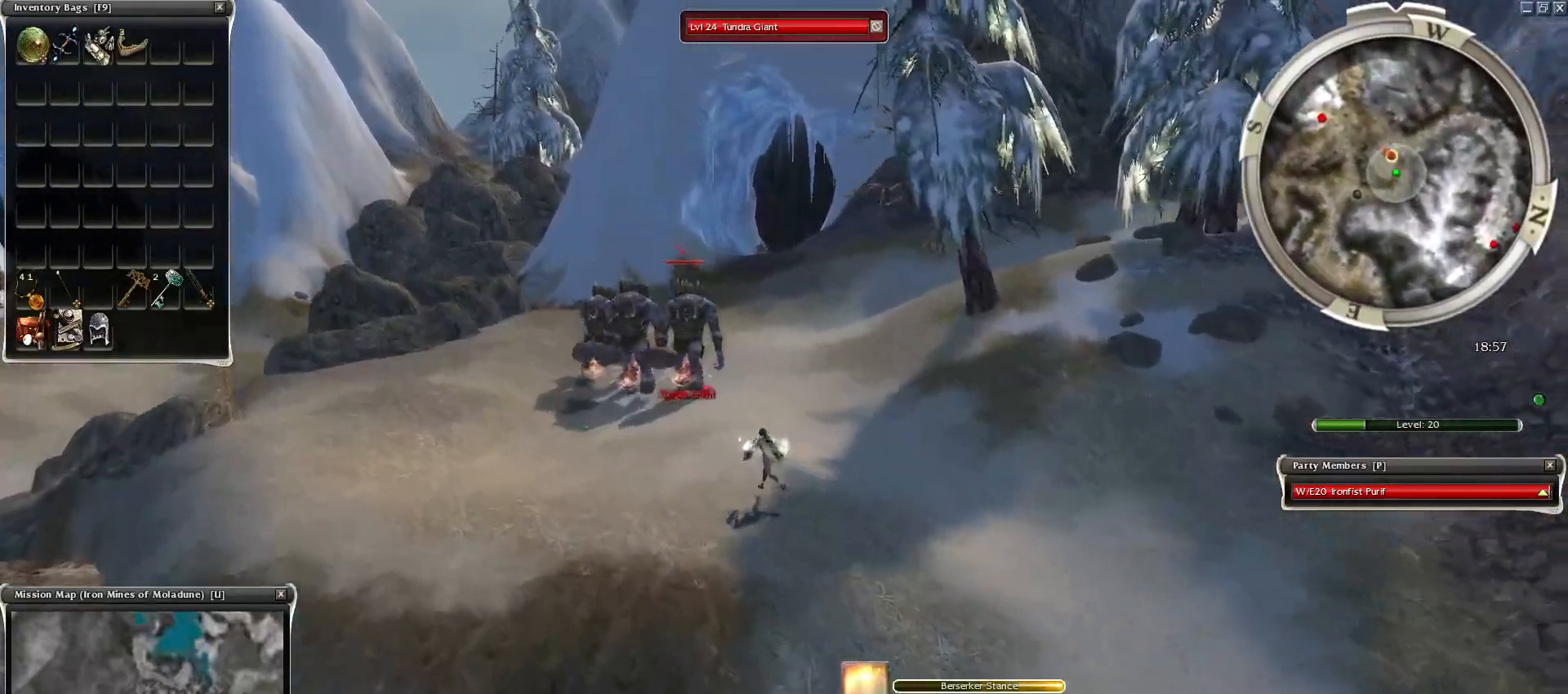
{"keys": ["q", "z"], "mouse": ["right"], "events": [[67, "mouse_left", "down"], [167, "mouse_left", "up"], [350, "mouse_right", "down"], [400, "z", "down"], [450, "q", "down"]]}
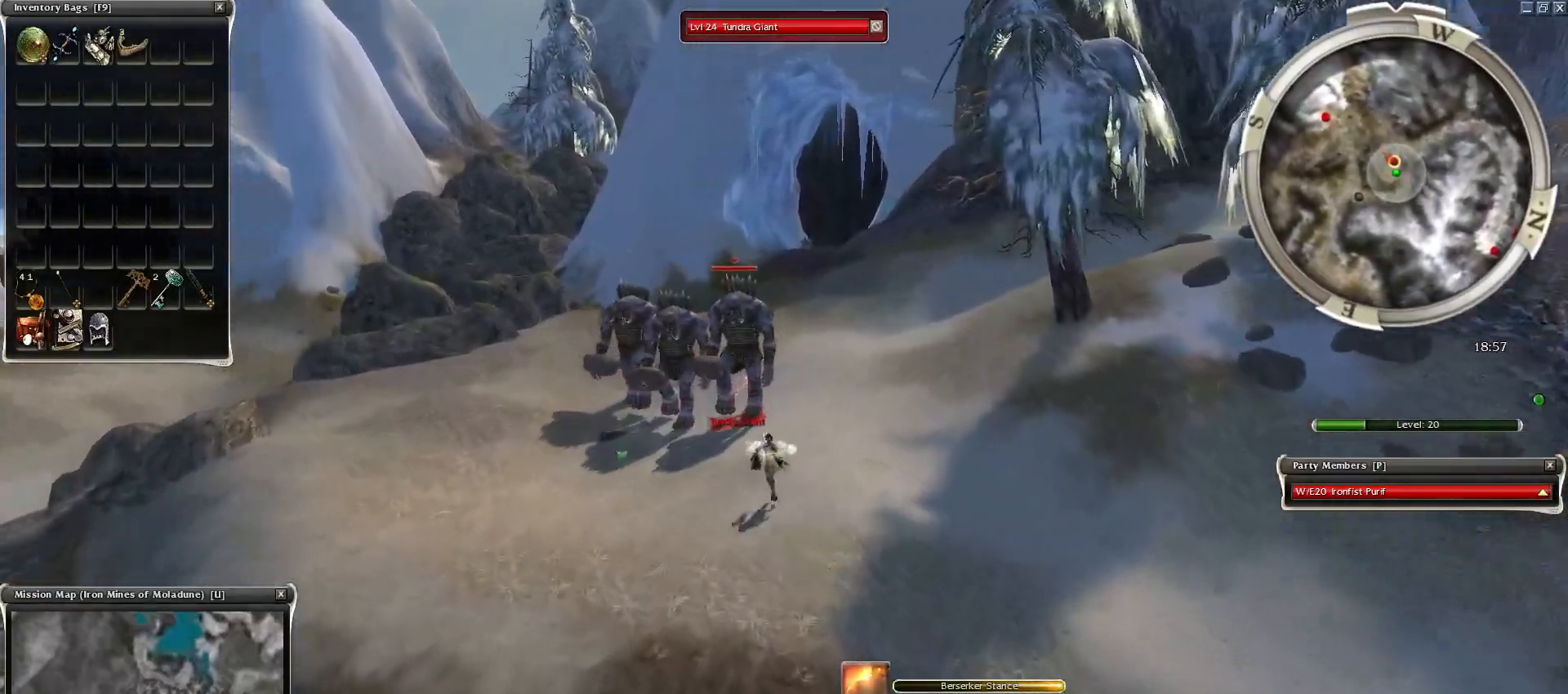
{"keys": ["z"], "mouse": ["right"], "events": [[317, "q", "up"]]}
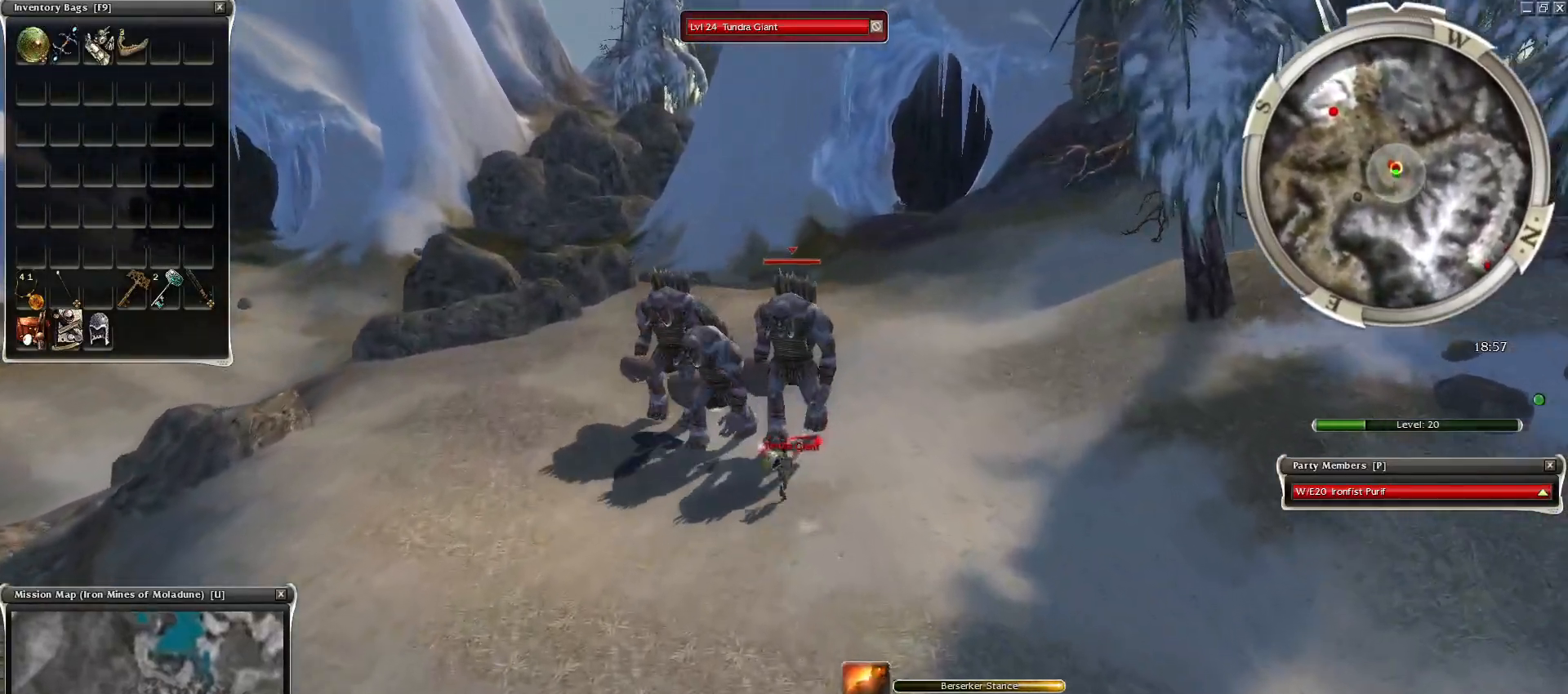
{"keys": [], "mouse": ["right"], "events": [[100, "mouse_right", "up"], [250, "x", "down"], [333, "space", "down"], [383, "x", "up"], [383, "z", "up"], [433, "mouse_right", "down"], [483, "space", "up"]]}
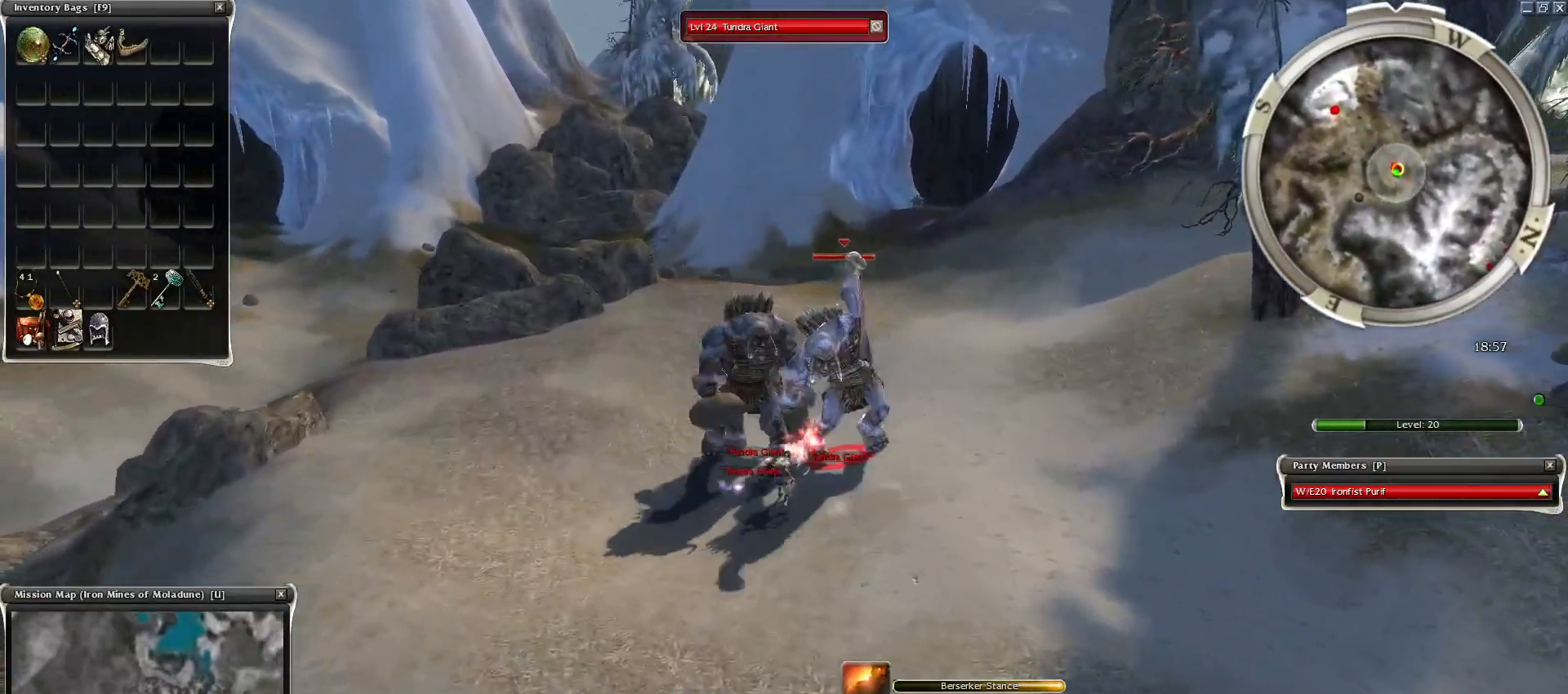
{"keys": [], "mouse": [], "events": [[33, "mouse_right", "up"], [67, "space", "down"], [133, "mouse_right", "down"], [183, "space", "up"], [233, "mouse_right", "up"], [283, "space", "down"], [433, "space", "up"]]}
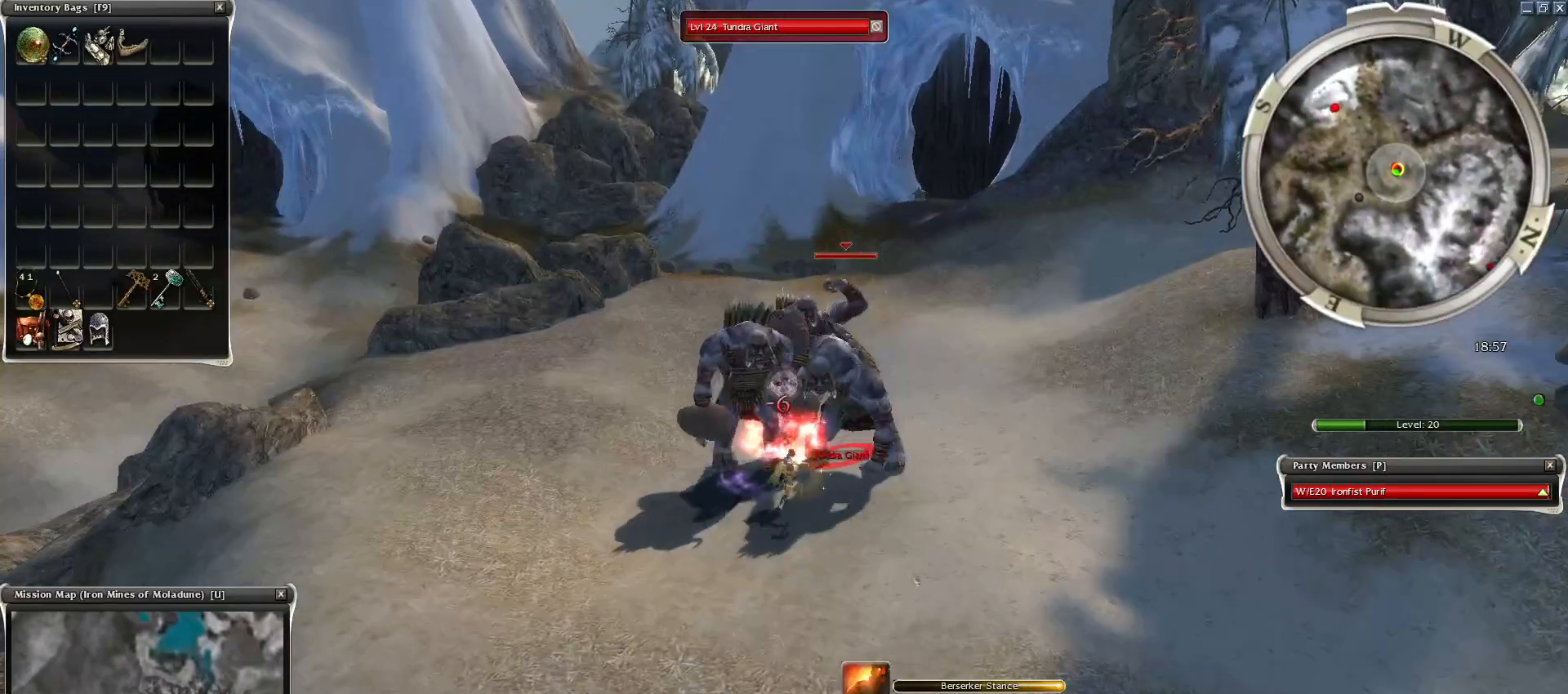
{"keys": [], "mouse": [], "events": [[233, "mouse_left", "down"], [333, "mouse_left", "up"], [383, "e", "down"], [383, "mouse_left", "down"], [467, "e", "up"], [467, "mouse_left", "up"]]}
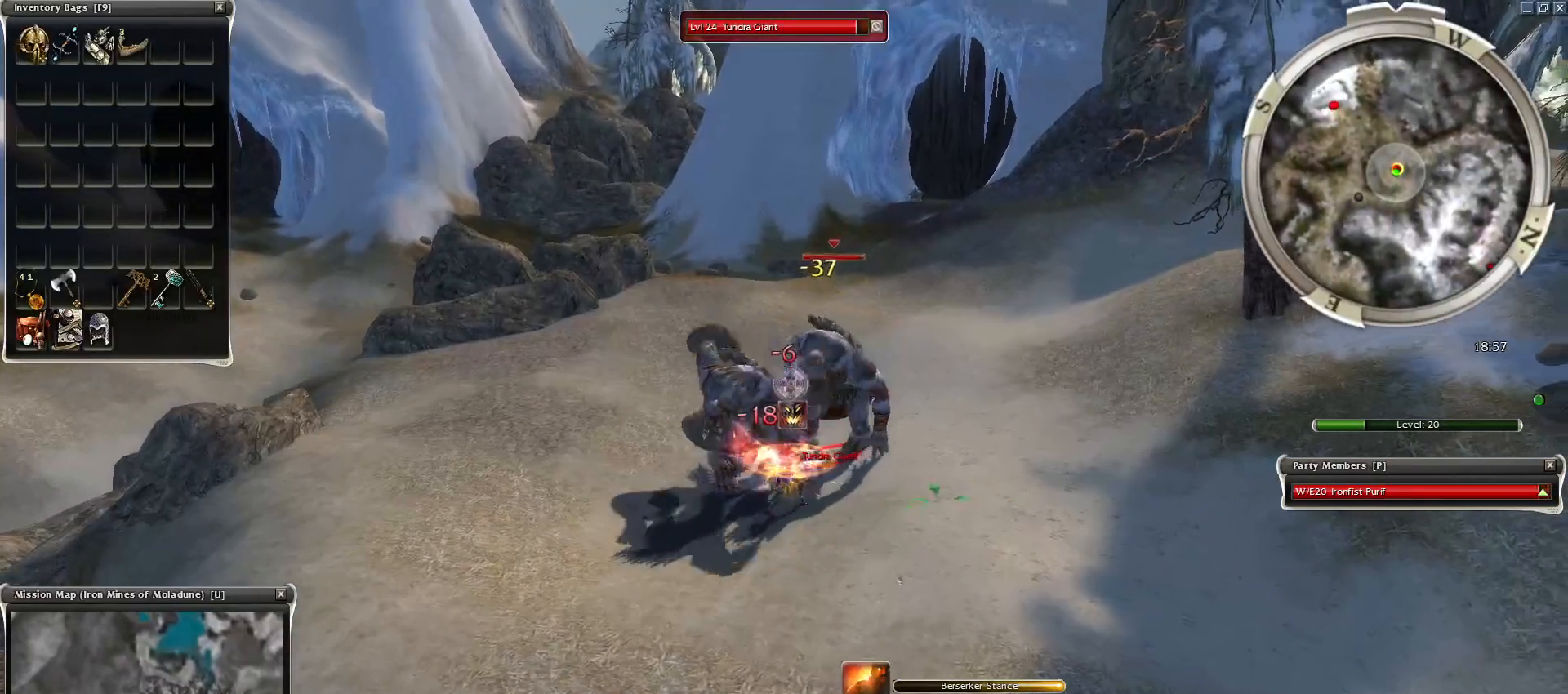
{"keys": [], "mouse": ["right"], "events": [[17, "3", "down"], [100, "3", "up"], [250, "4", "down"], [433, "4", "up"], [483, "mouse_right", "down"]]}
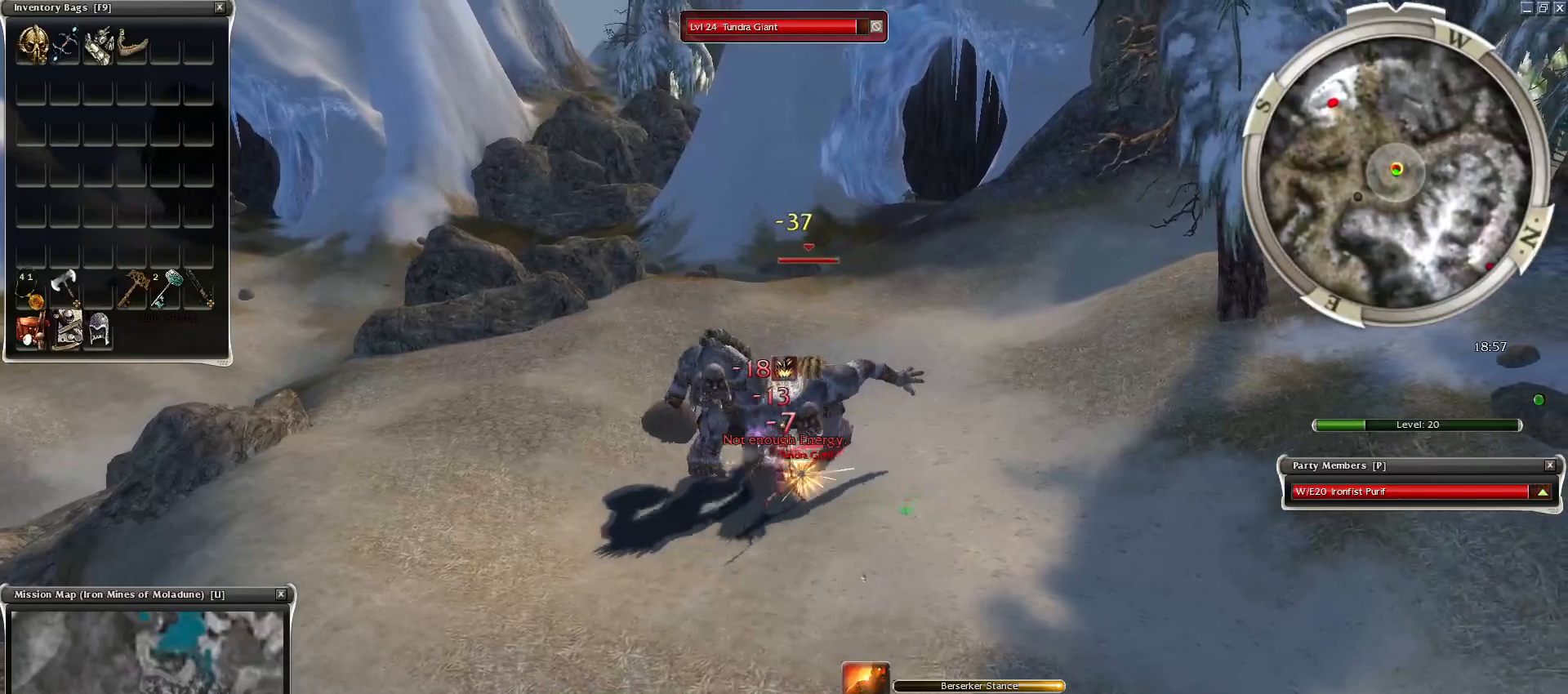
{"keys": [], "mouse": [], "events": [[33, "mouse_right", "up"], [117, "mouse_right", "down"], [350, "mouse_right", "up"]]}
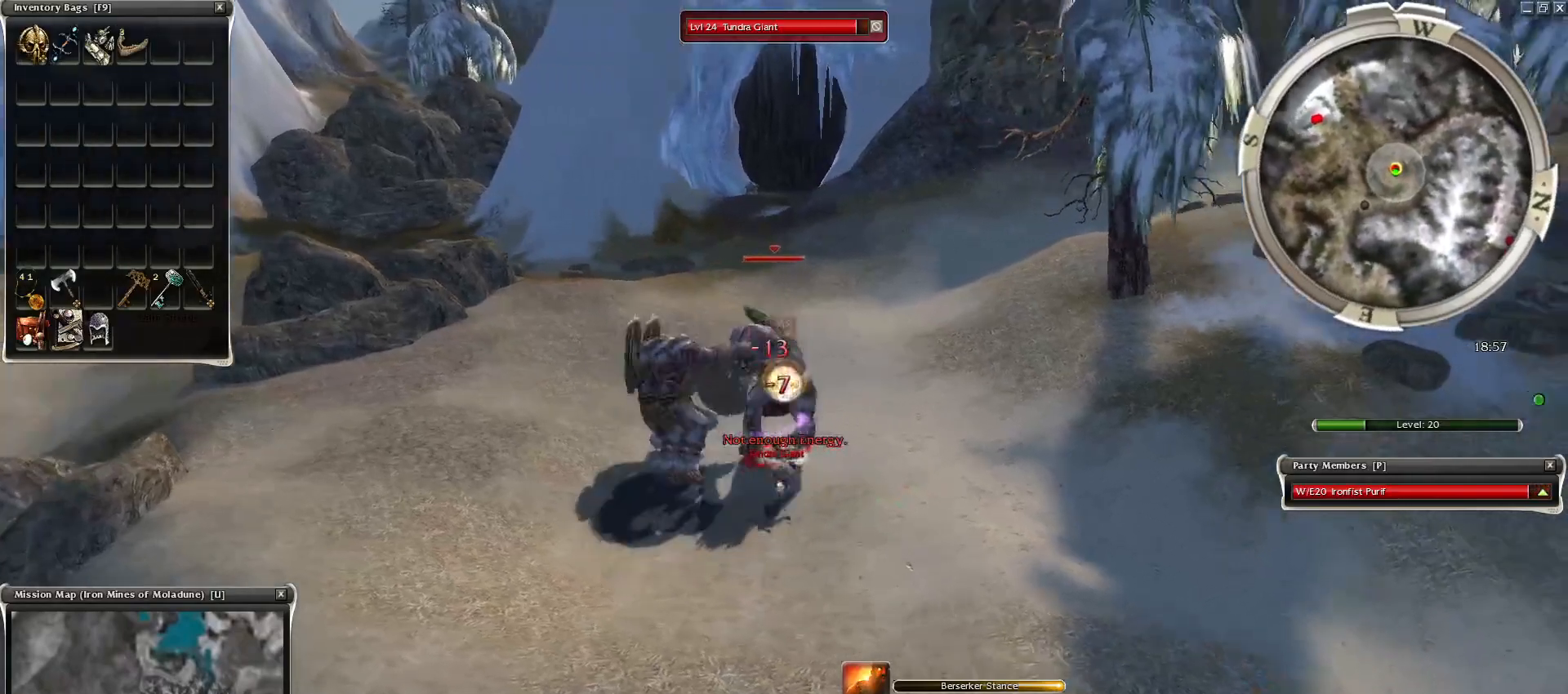
{"keys": [], "mouse": [], "events": []}
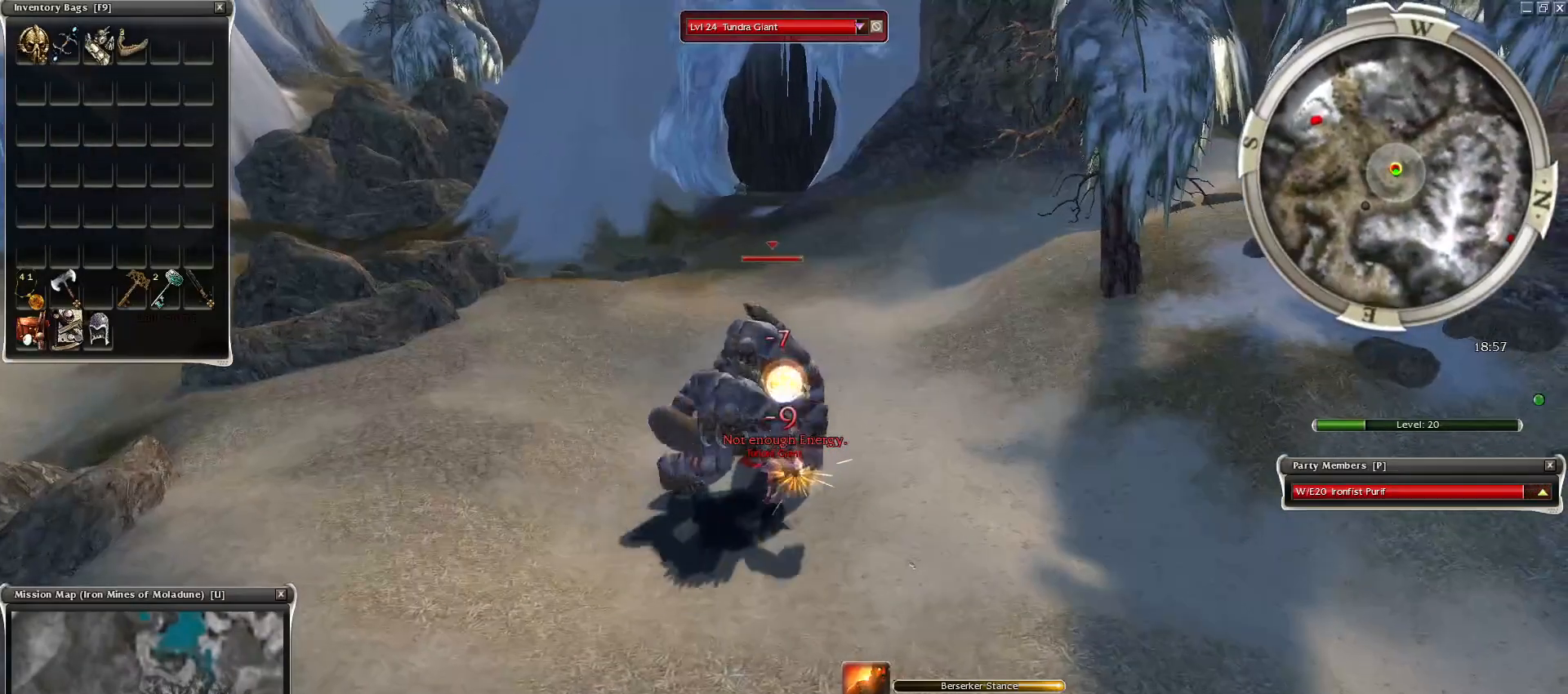
{"keys": [], "mouse": [], "events": [[250, "mouse_right", "down"], [283, "mouse_right", "up"]]}
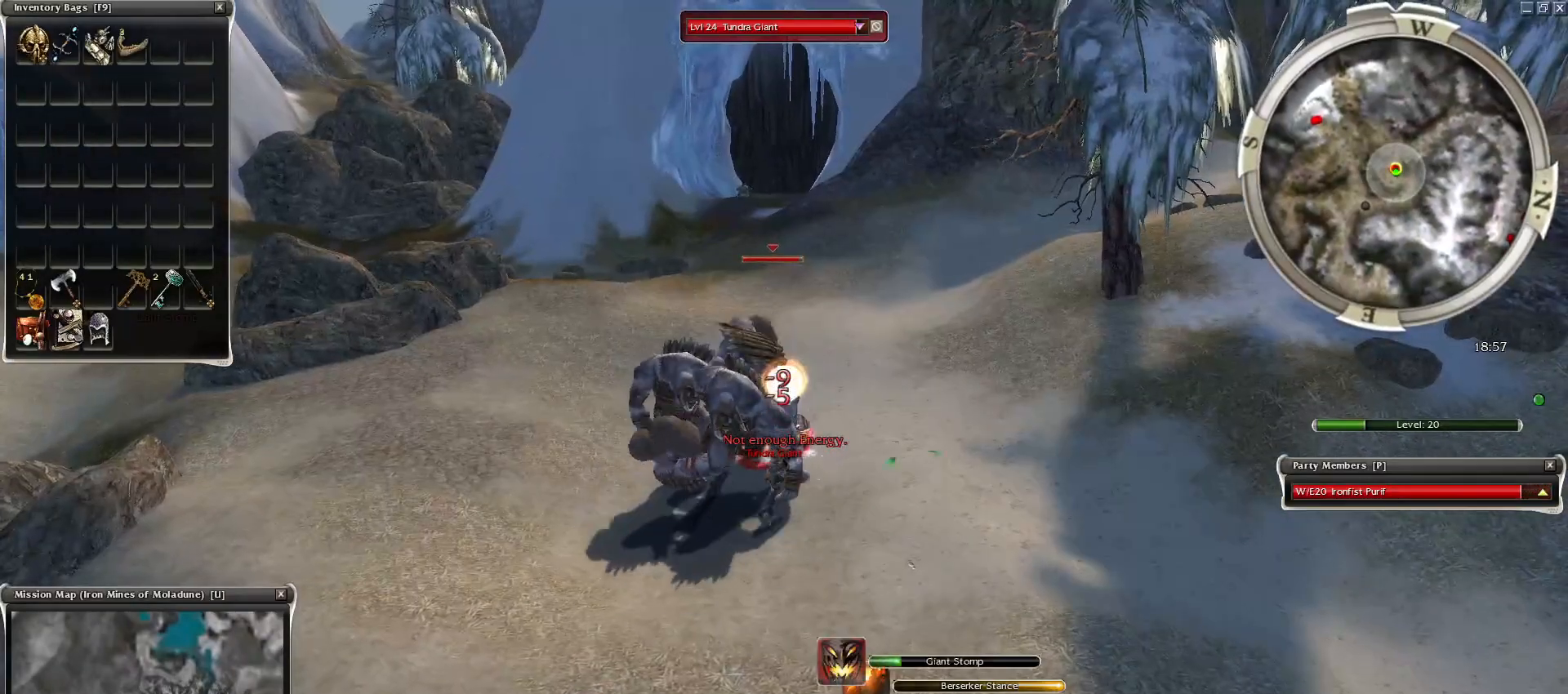
{"keys": ["space"], "mouse": [], "events": [[33, "mouse_left", "down"], [117, "mouse_left", "up"], [167, "mouse_left", "down"], [300, "mouse_left", "up"], [300, "mouse_mb4", "down"], [400, "1", "down"], [400, "space", "down"], [450, "mouse_mb4", "up"], [500, "1", "up"]]}